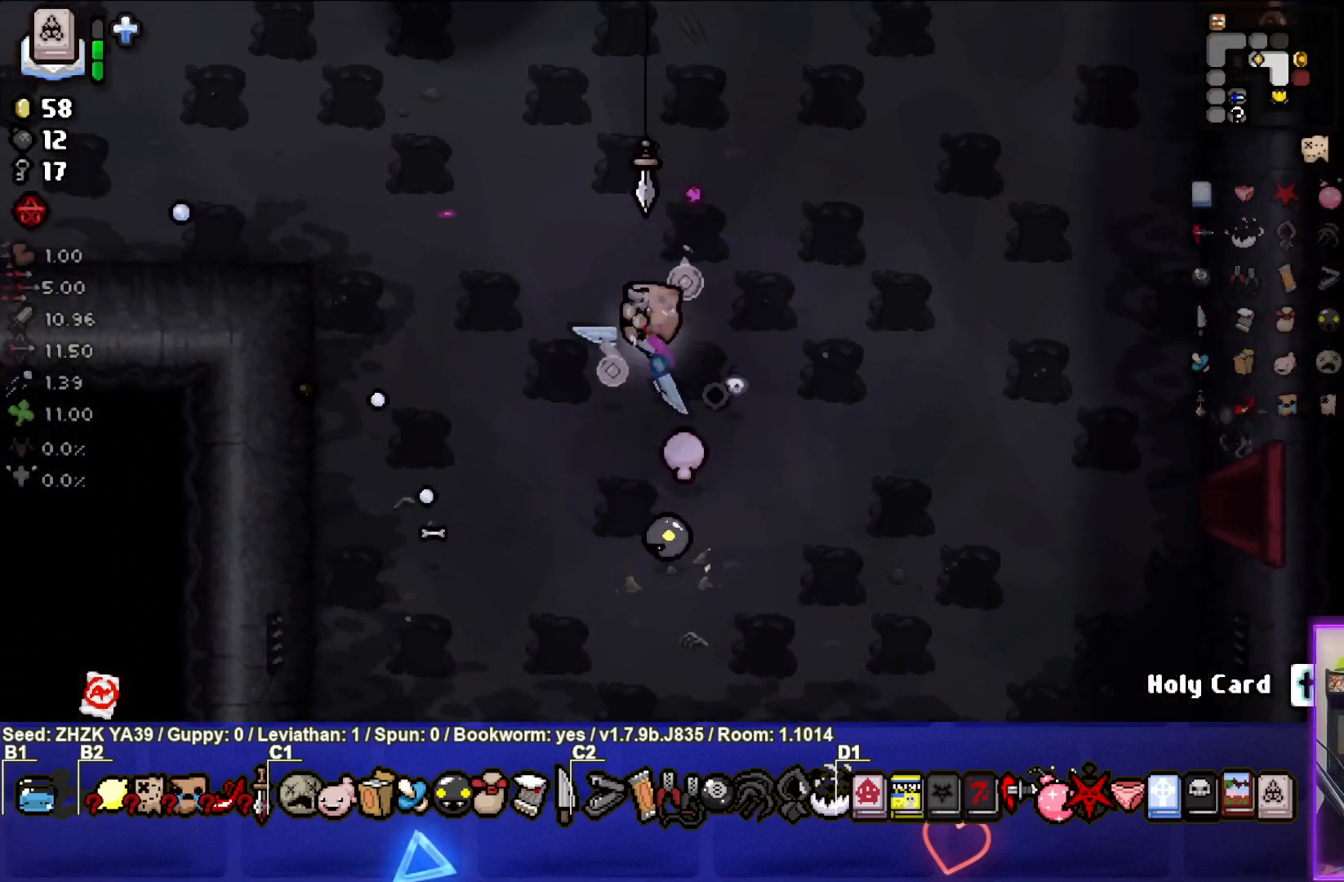
Gameplay with a controller (PlayStation layout); each line is a JSON object with the inputs held at the frame after it. "events" lists button and stick changes between this image and that frame as [ms after this image, input, new state], when the widget could be followed in between.
{"buttons": [], "left_stick": "up-left", "right_stick": "center", "events": []}
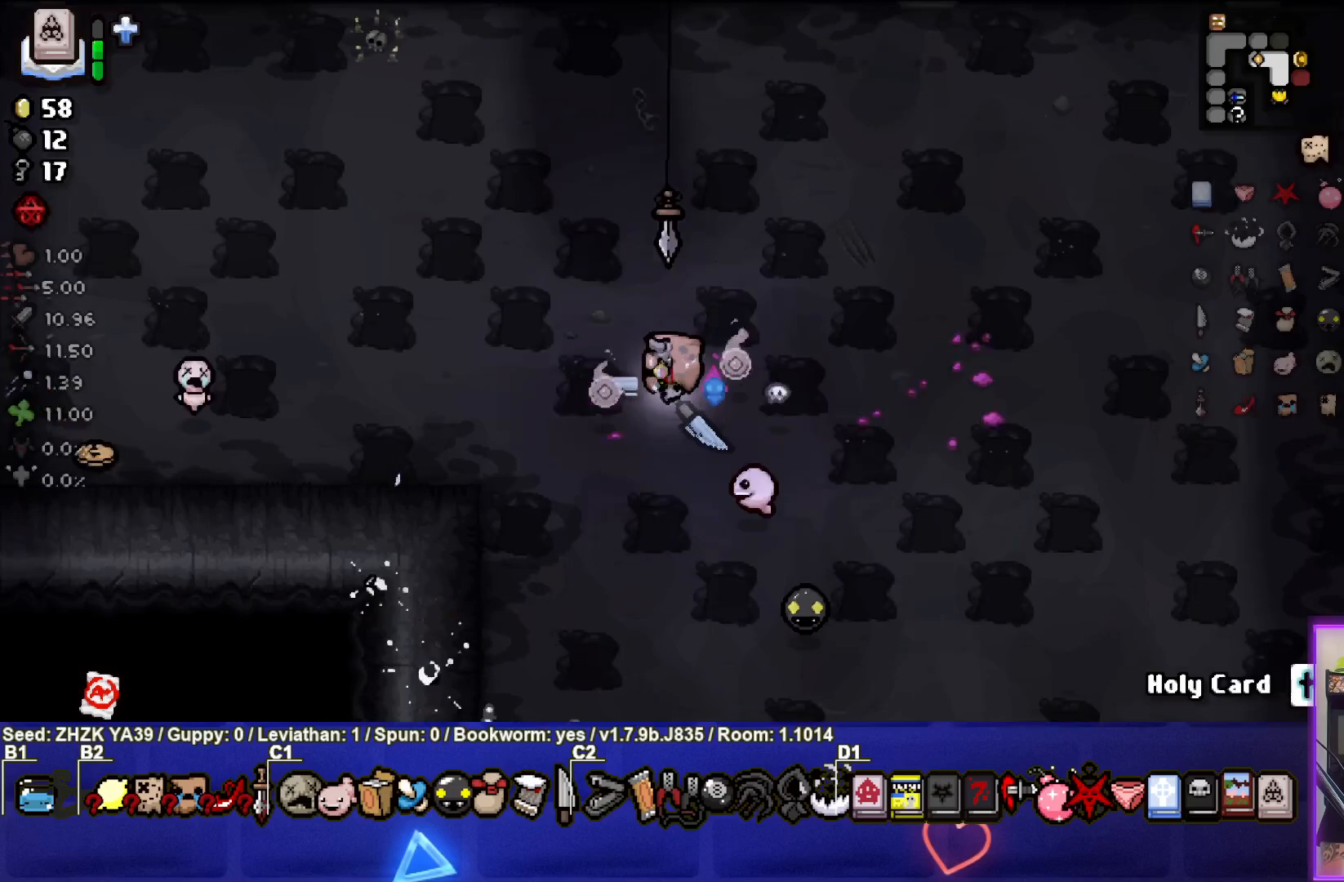
{"buttons": [], "left_stick": "up-left", "right_stick": "center", "events": []}
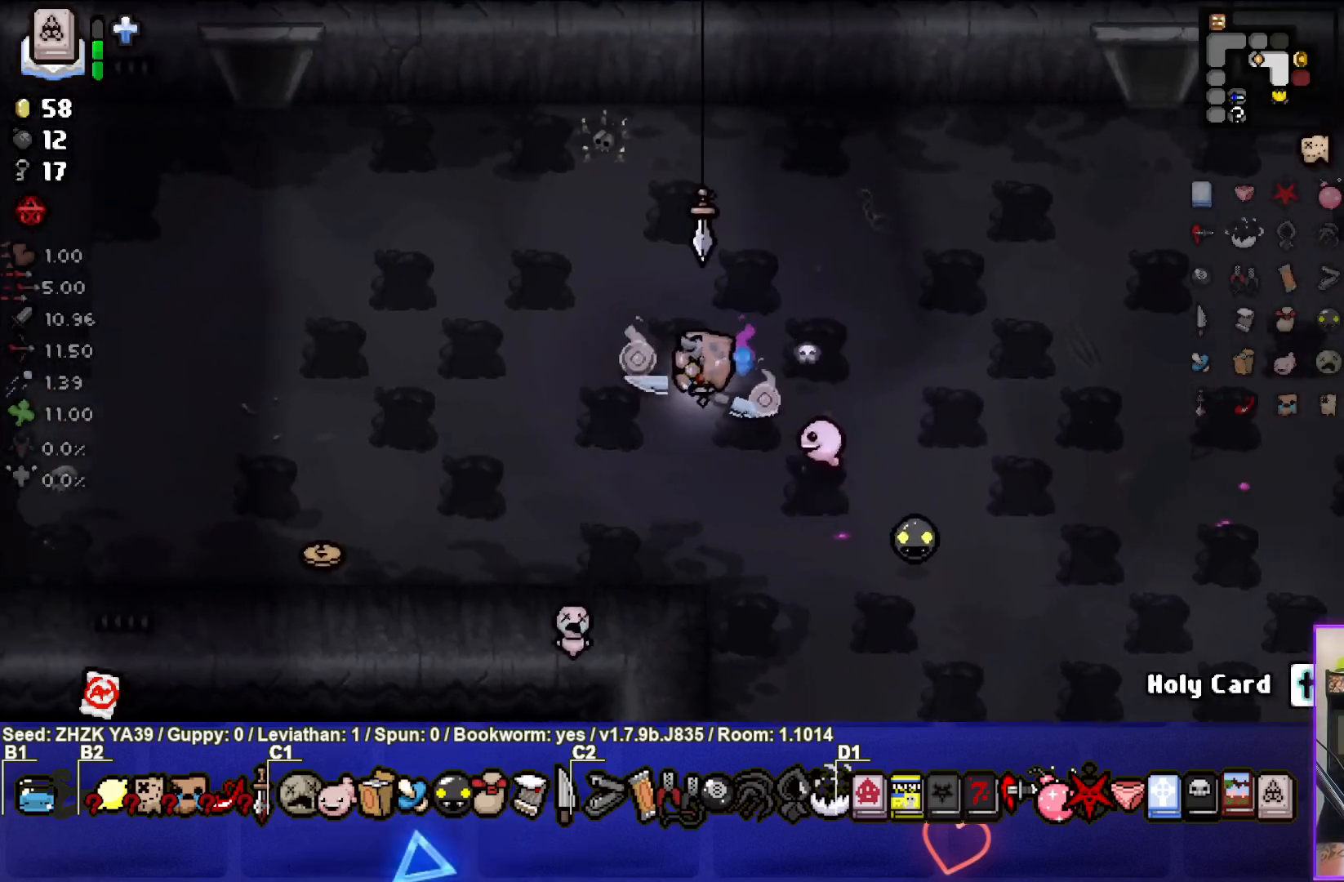
{"buttons": [], "left_stick": "down-left", "right_stick": "center", "events": [[317, "left_stick", "left"], [433, "left_stick", "down-left"]]}
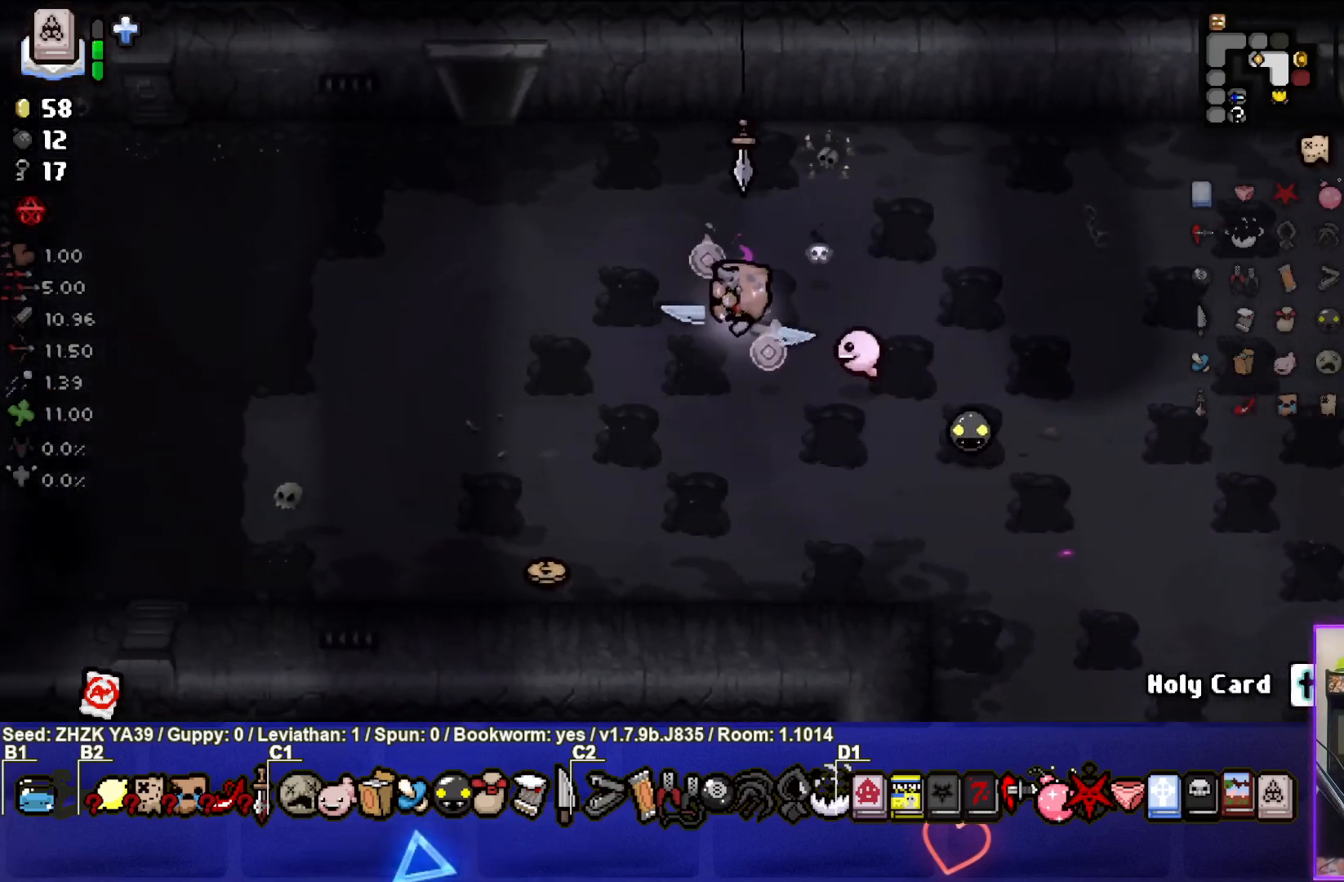
{"buttons": [], "left_stick": "down-left", "right_stick": "center", "events": []}
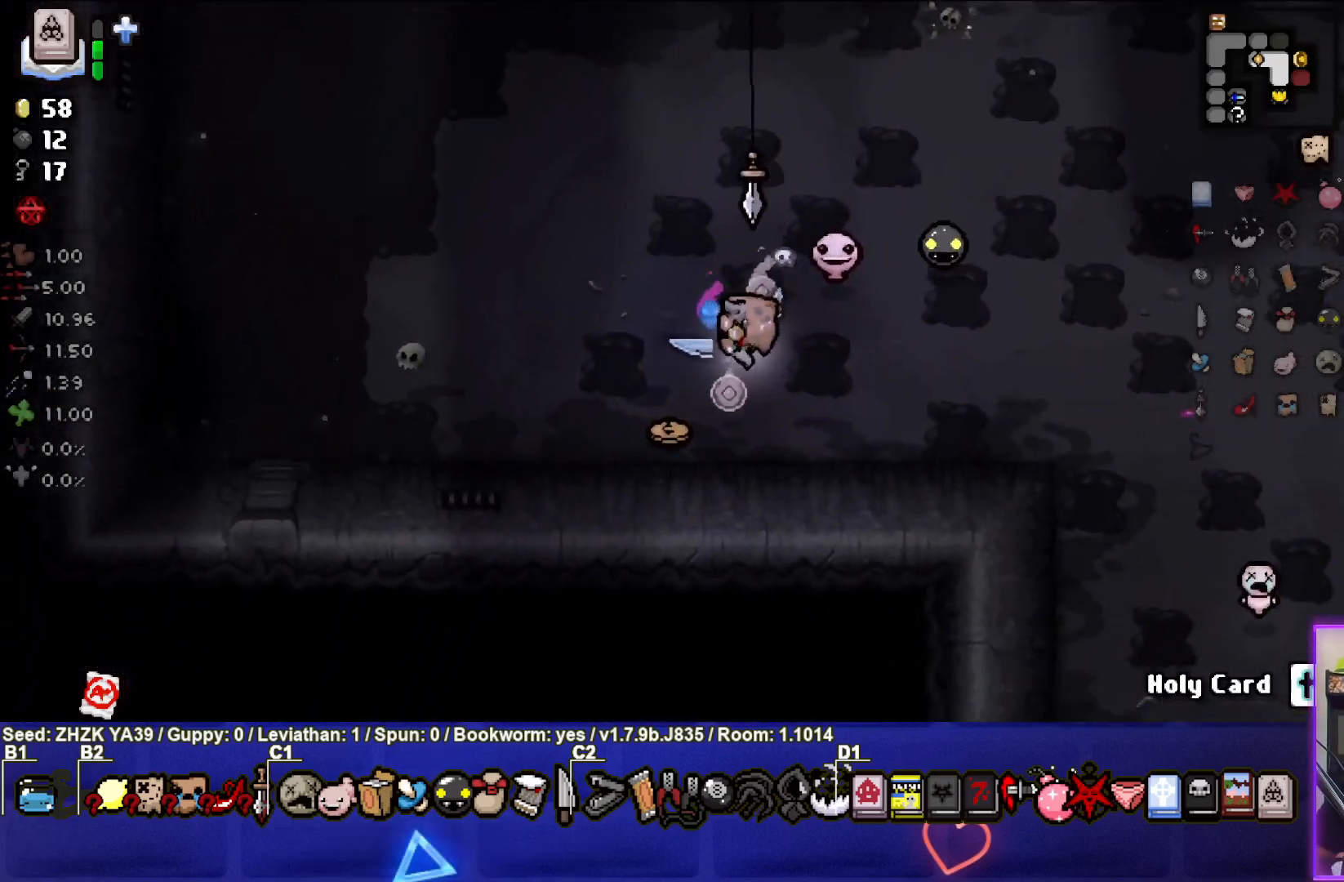
{"buttons": [], "left_stick": "up", "right_stick": "center", "events": [[300, "left_stick", "up-left"], [417, "left_stick", "up"]]}
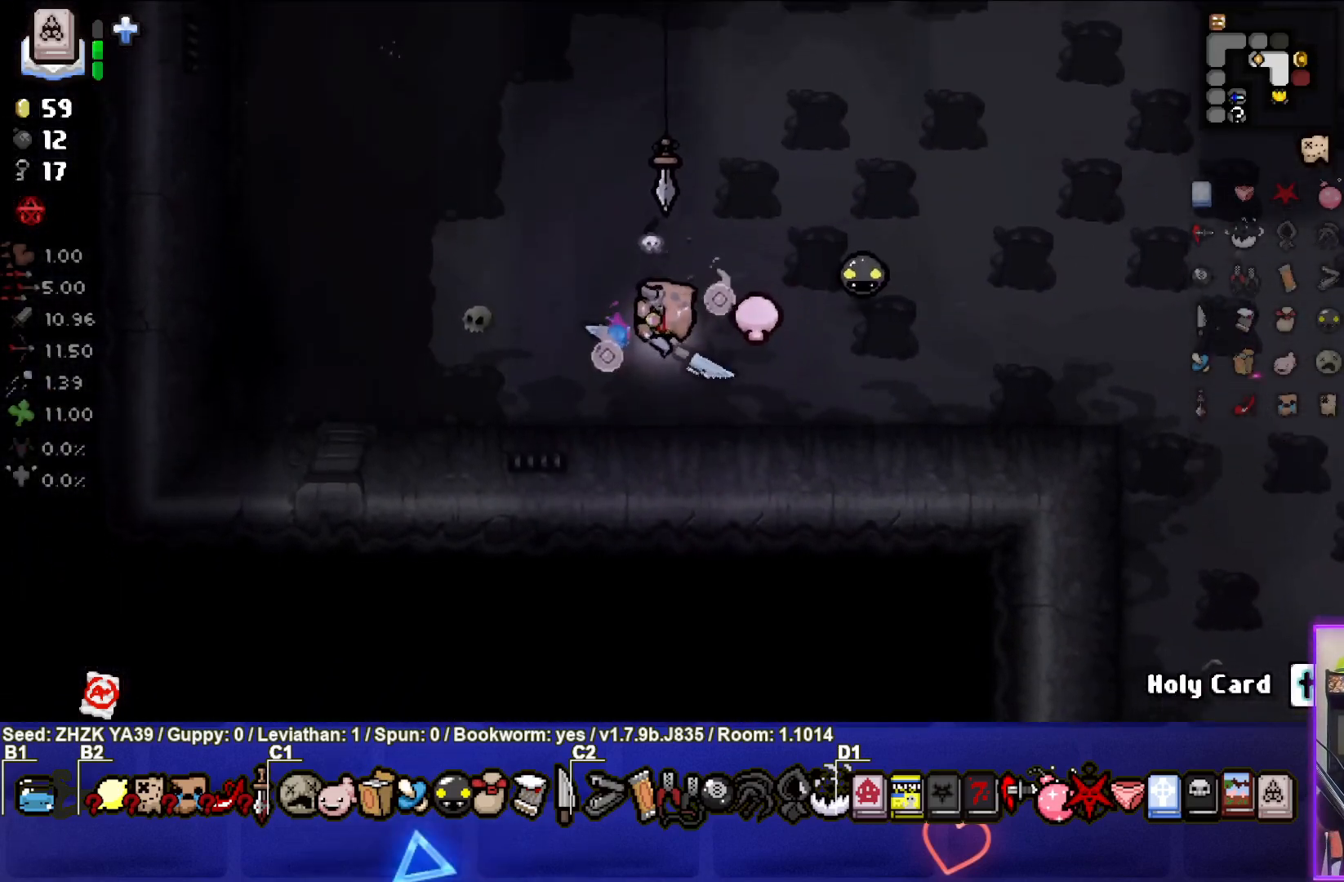
{"buttons": [], "left_stick": "up", "right_stick": "center", "events": []}
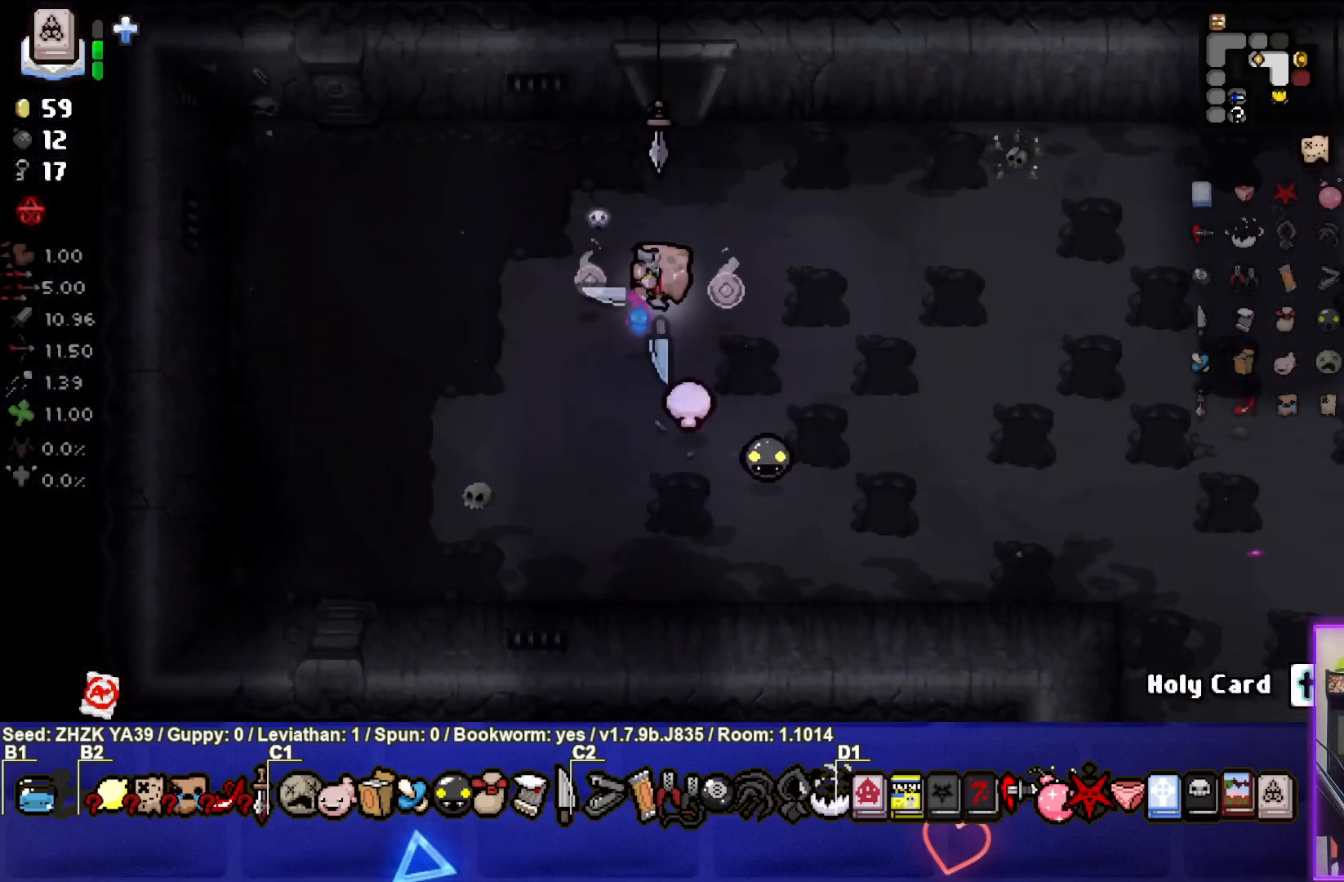
{"buttons": [], "left_stick": "up", "right_stick": "center", "events": []}
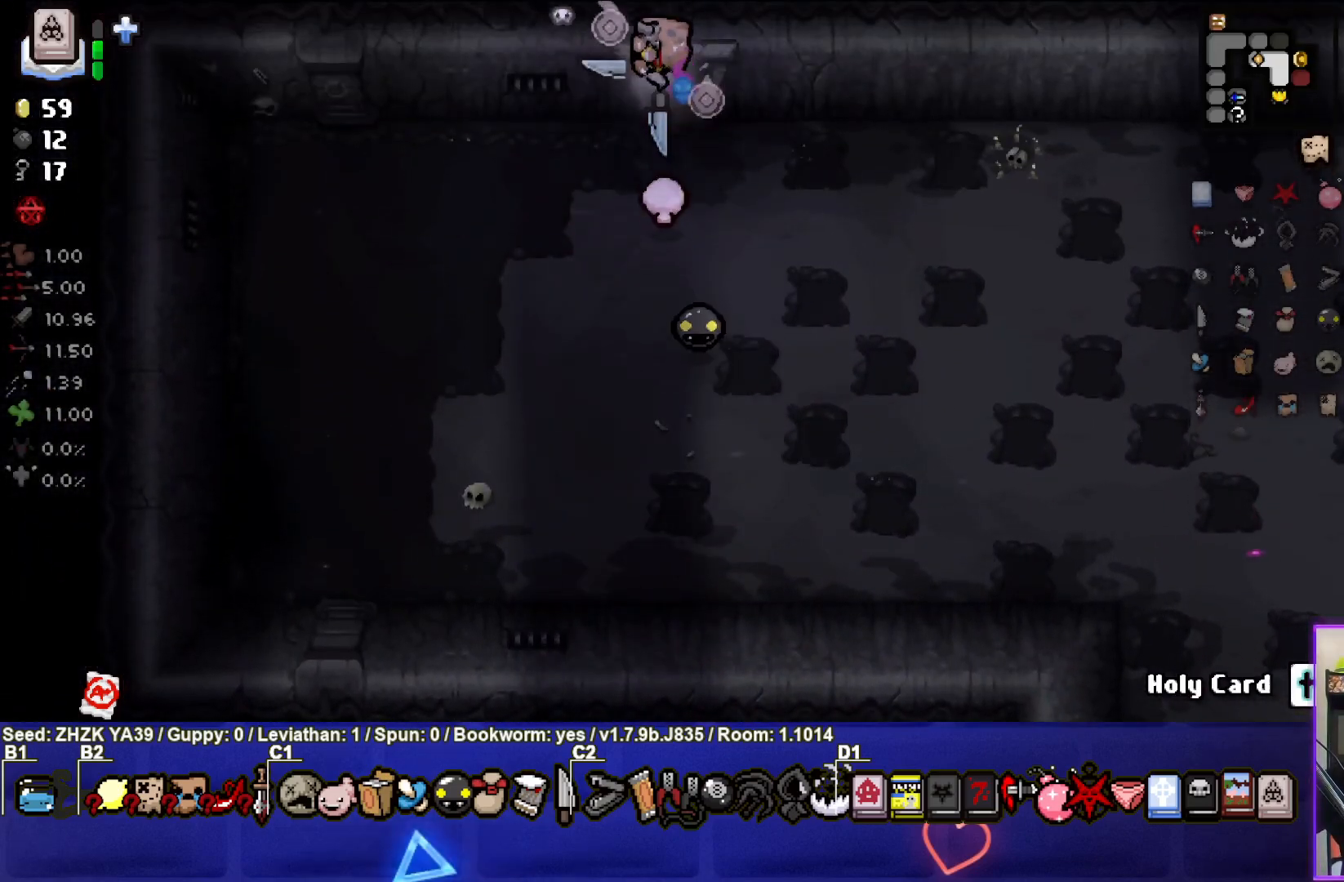
{"buttons": [], "left_stick": "up", "right_stick": "center", "events": []}
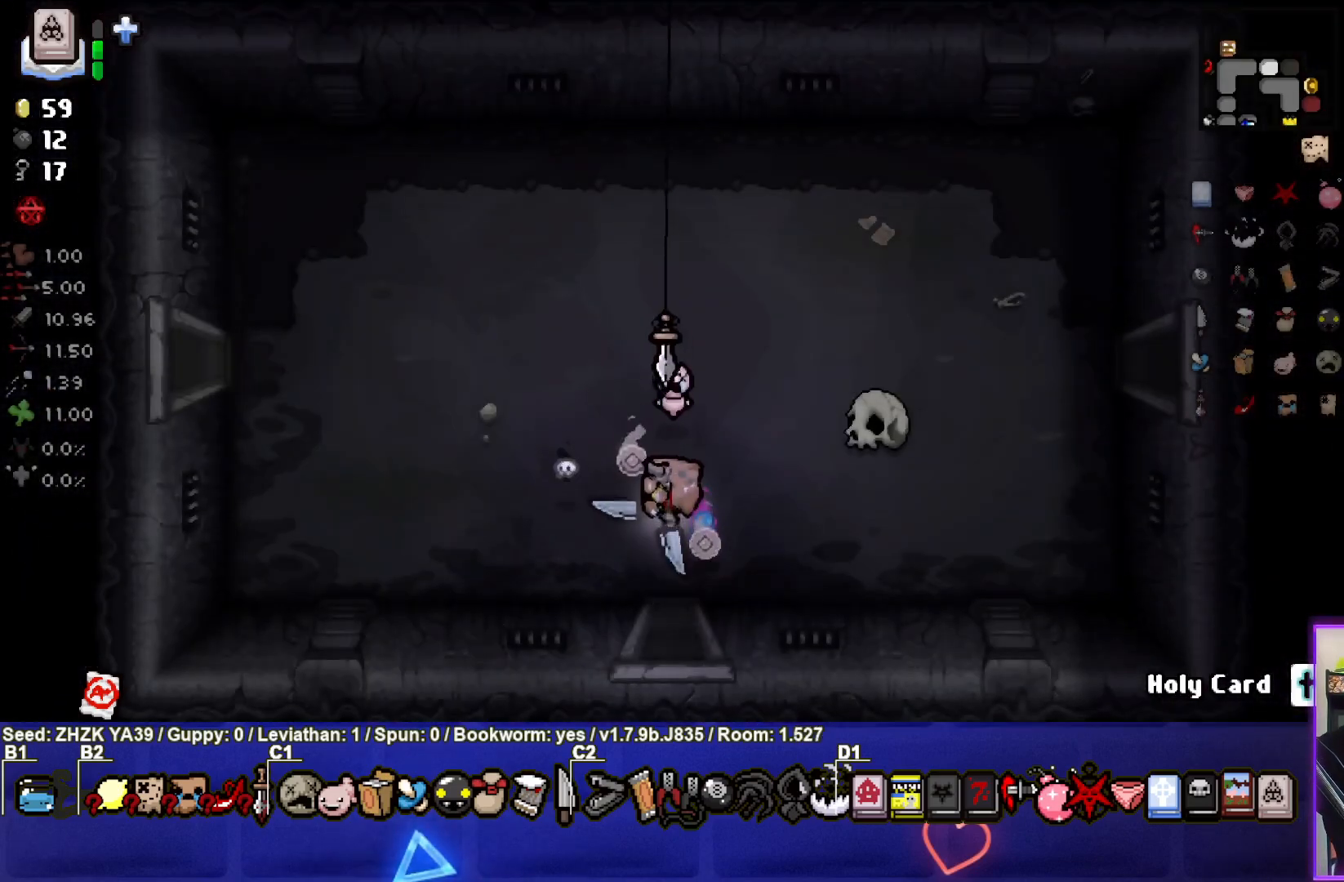
{"buttons": [], "left_stick": "up-left", "right_stick": "center", "events": [[167, "left_stick", "up-left"]]}
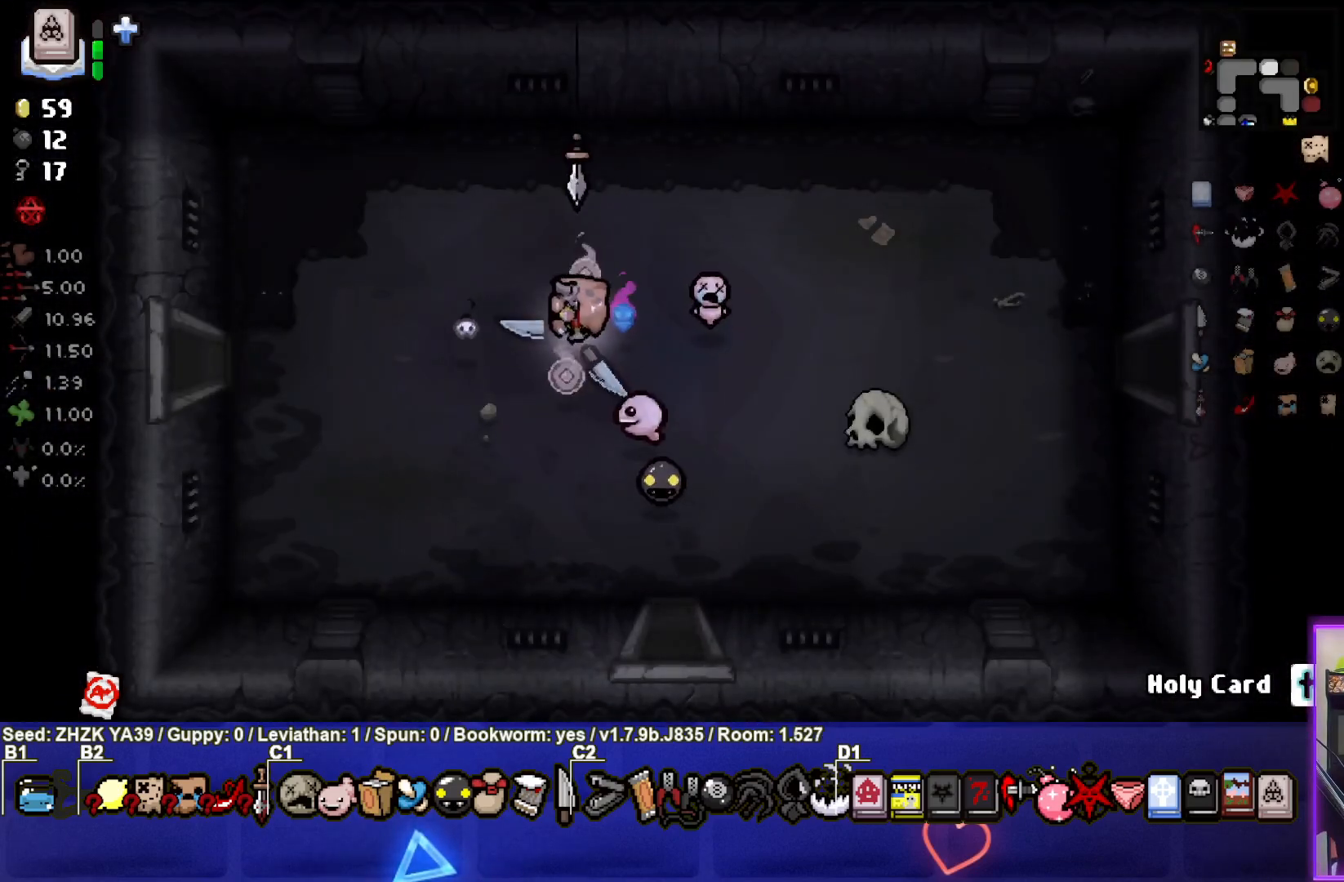
{"buttons": [], "left_stick": "right", "right_stick": "center", "events": [[117, "left_stick", "center"], [167, "left_stick", "right"]]}
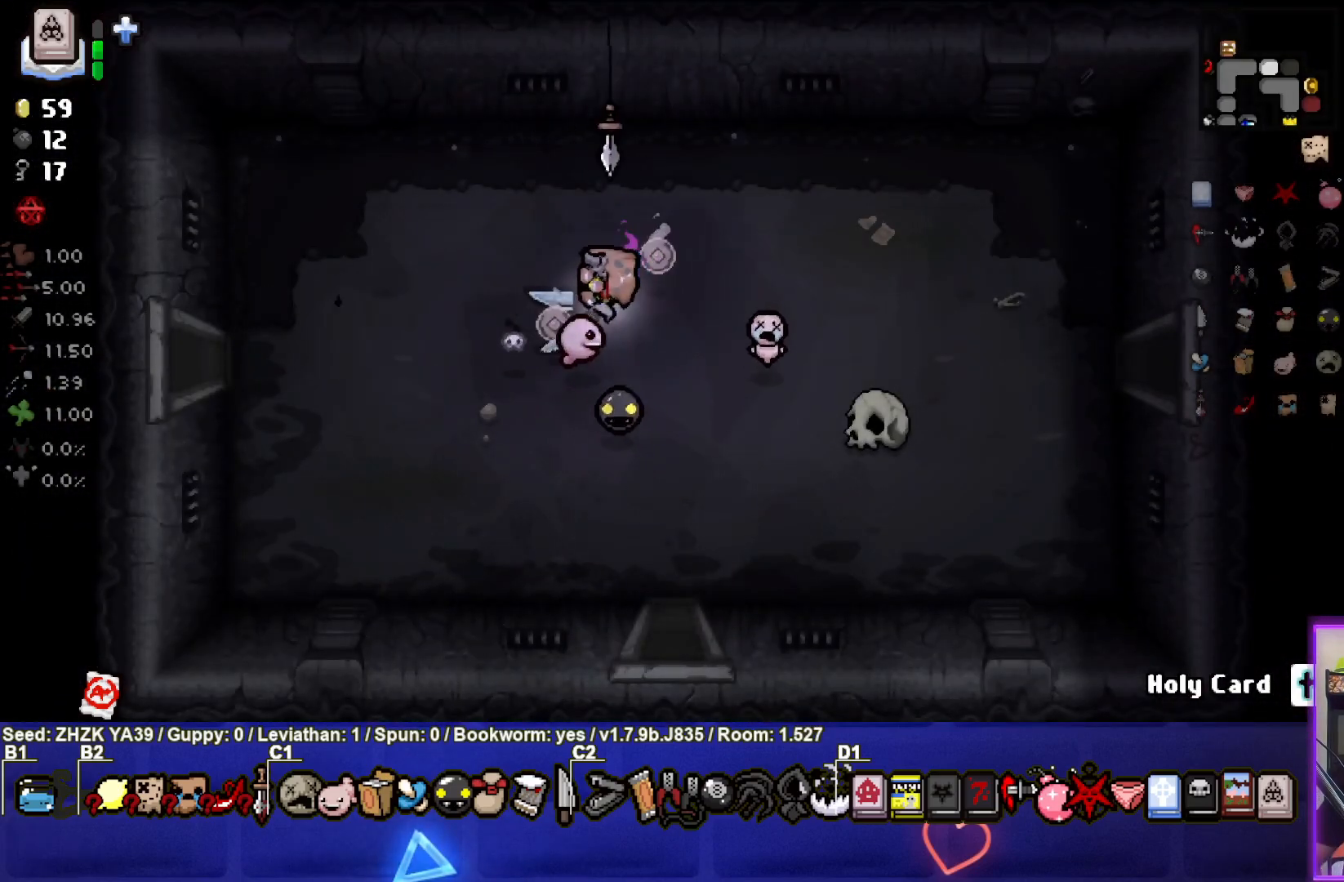
{"buttons": [], "left_stick": "right", "right_stick": "center", "events": []}
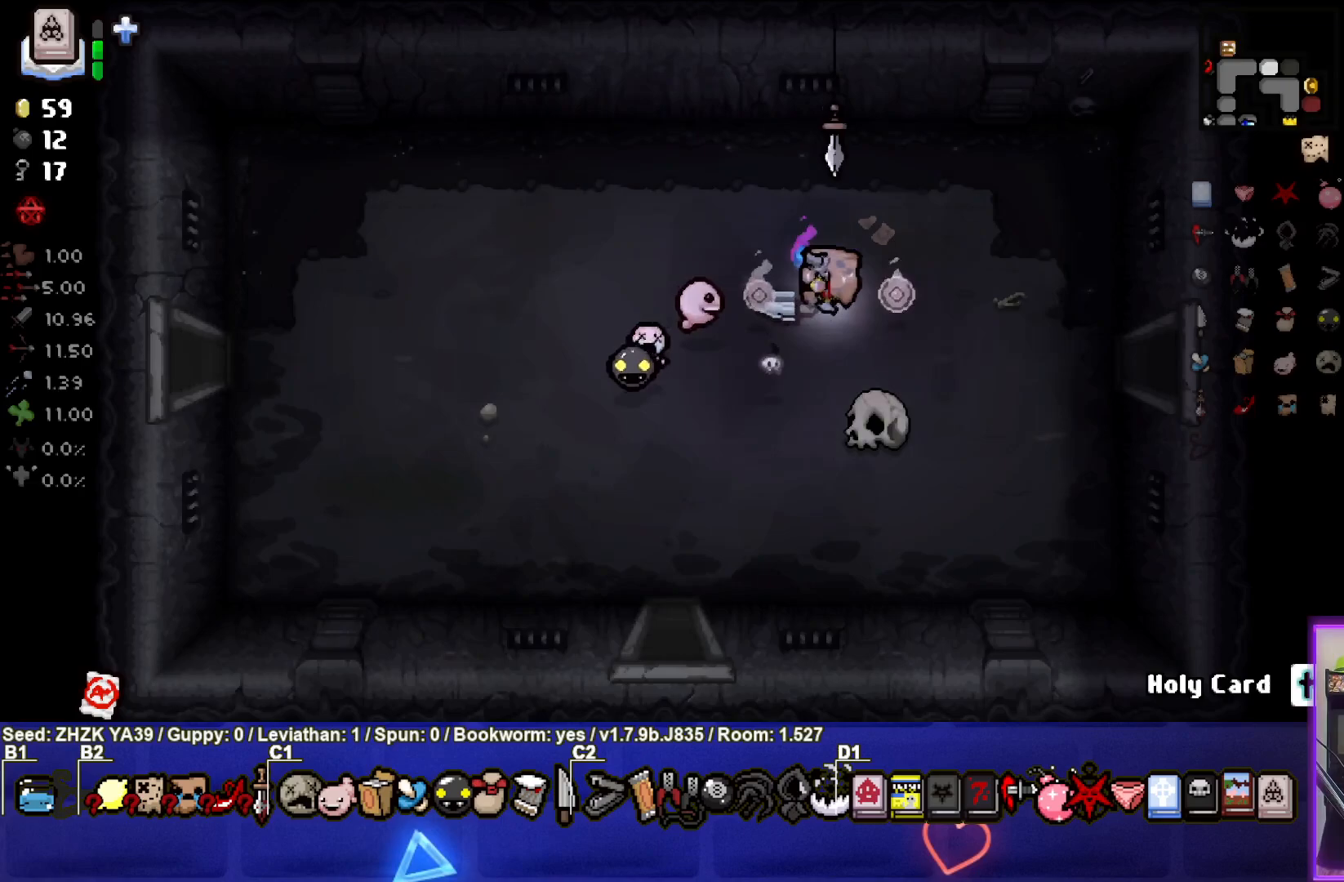
{"buttons": [], "left_stick": "right", "right_stick": "center", "events": []}
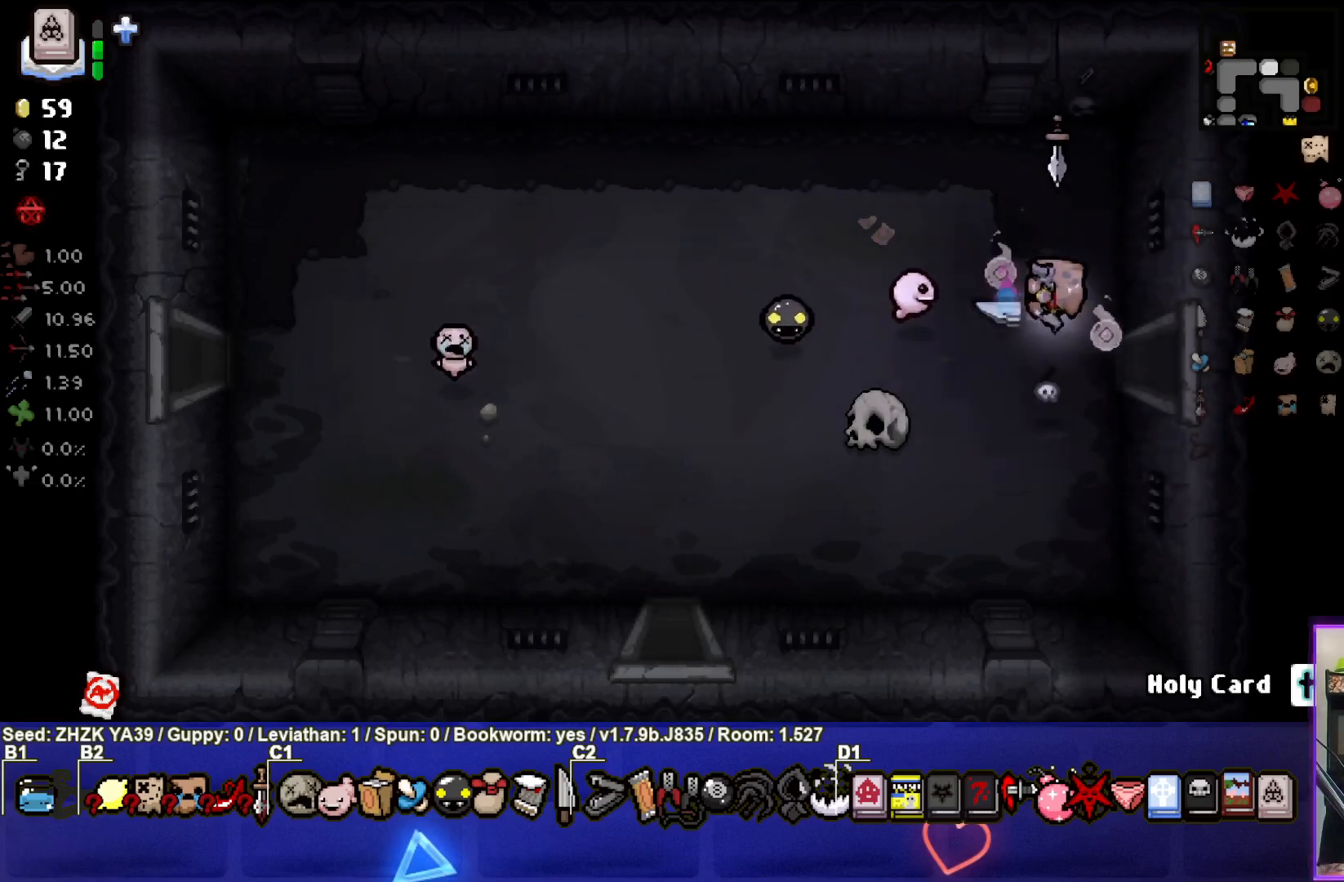
{"buttons": [], "left_stick": "center", "right_stick": "center", "events": [[433, "left_stick", "center"]]}
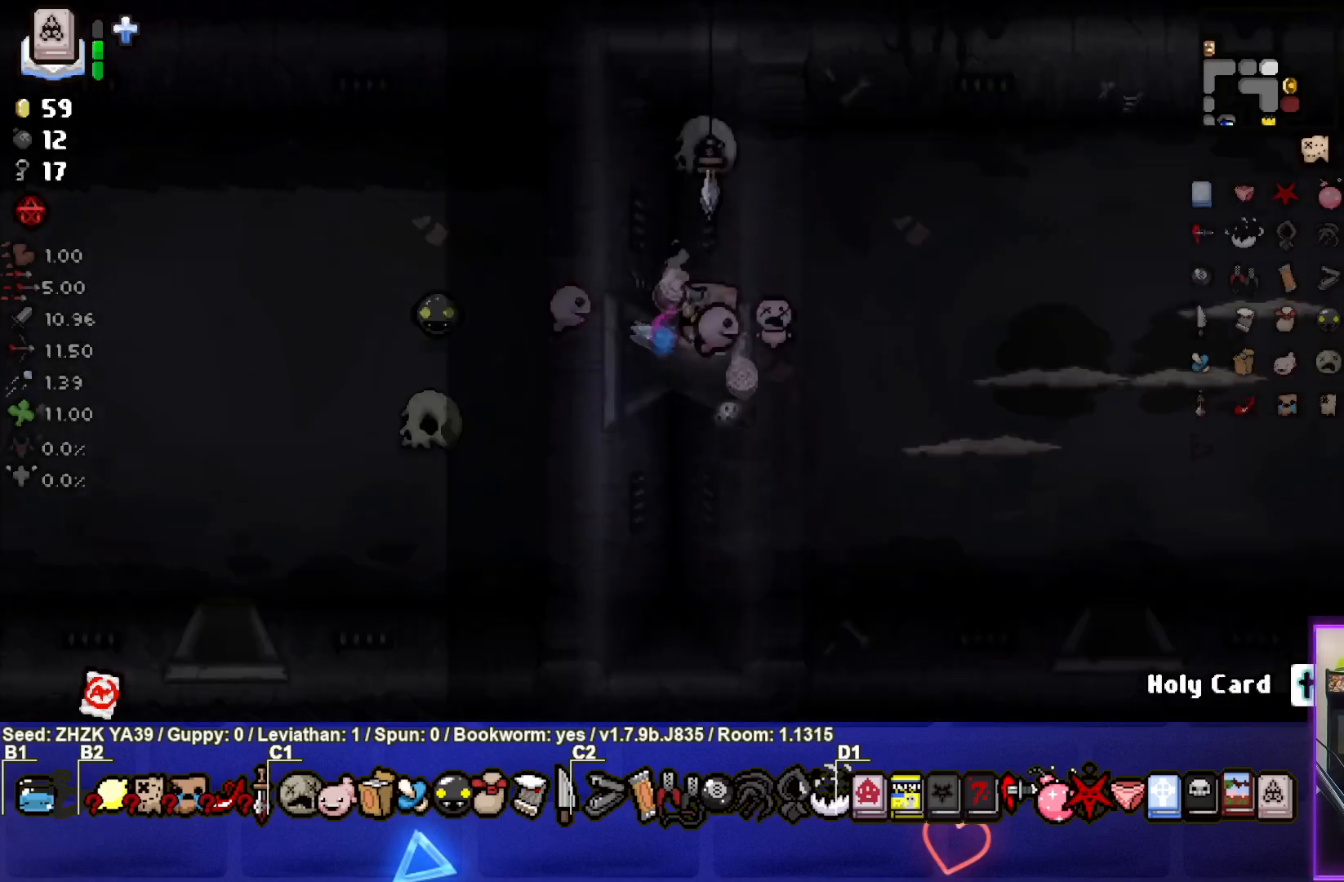
{"buttons": [], "left_stick": "down-right", "right_stick": "right", "events": [[183, "right_stick", "right"], [417, "left_stick", "down-right"]]}
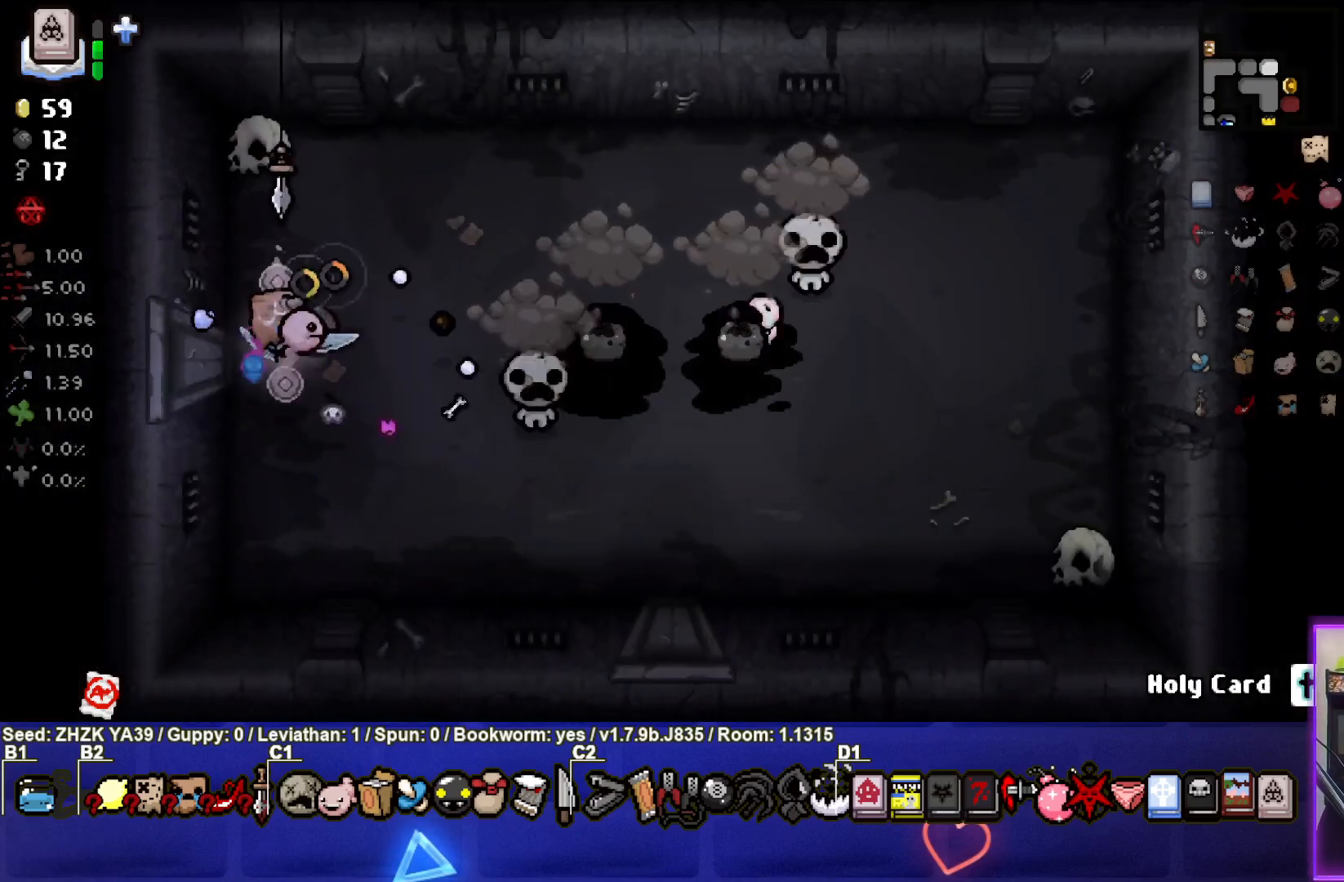
{"buttons": [], "left_stick": "up", "right_stick": "center", "events": [[117, "left_stick", "right"], [167, "right_stick", "center"], [217, "left_stick", "center"], [267, "left_stick", "up-left"], [383, "left_stick", "up"]]}
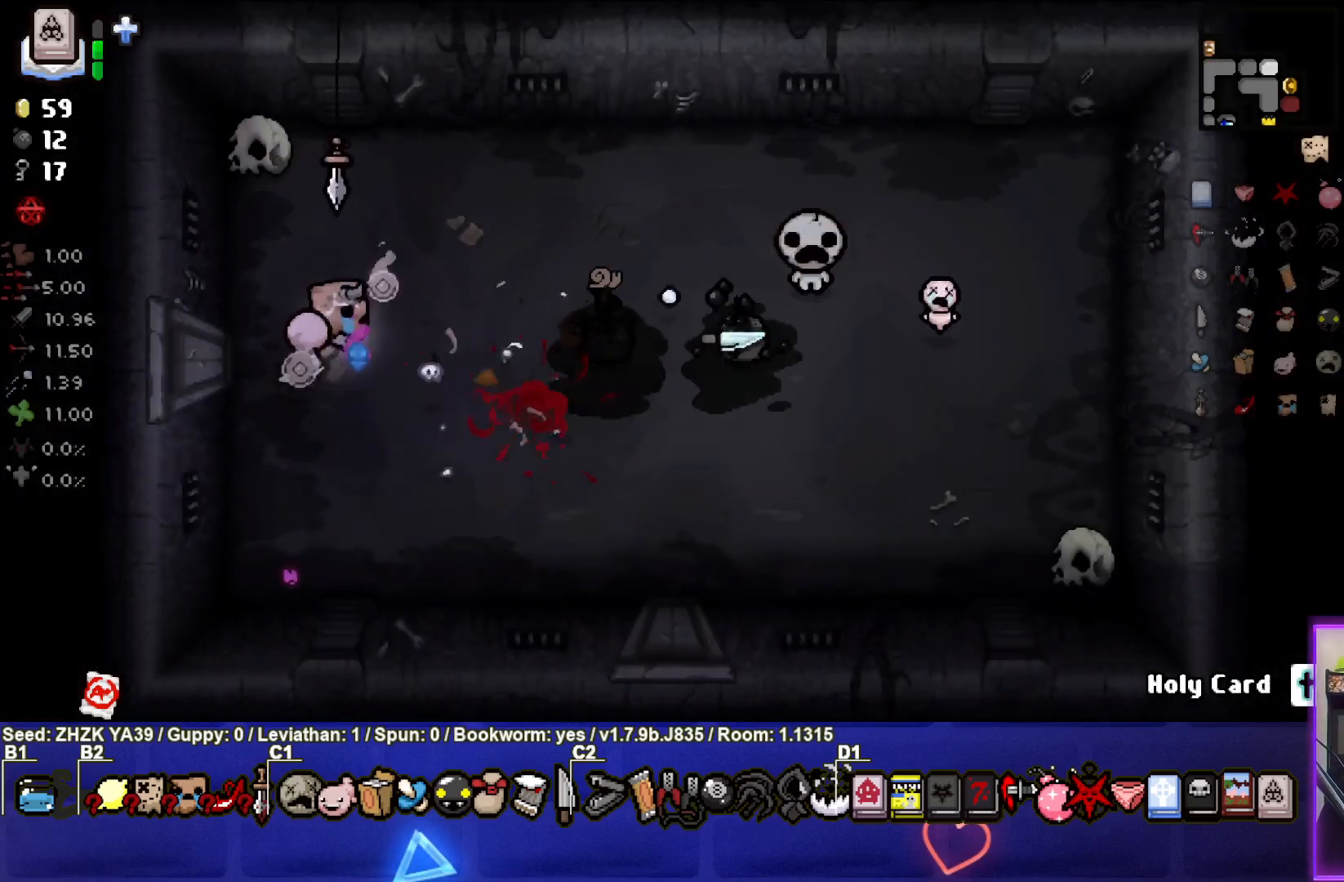
{"buttons": [], "left_stick": "center", "right_stick": "right", "events": [[50, "left_stick", "down-left"], [250, "left_stick", "center"], [333, "right_stick", "right"]]}
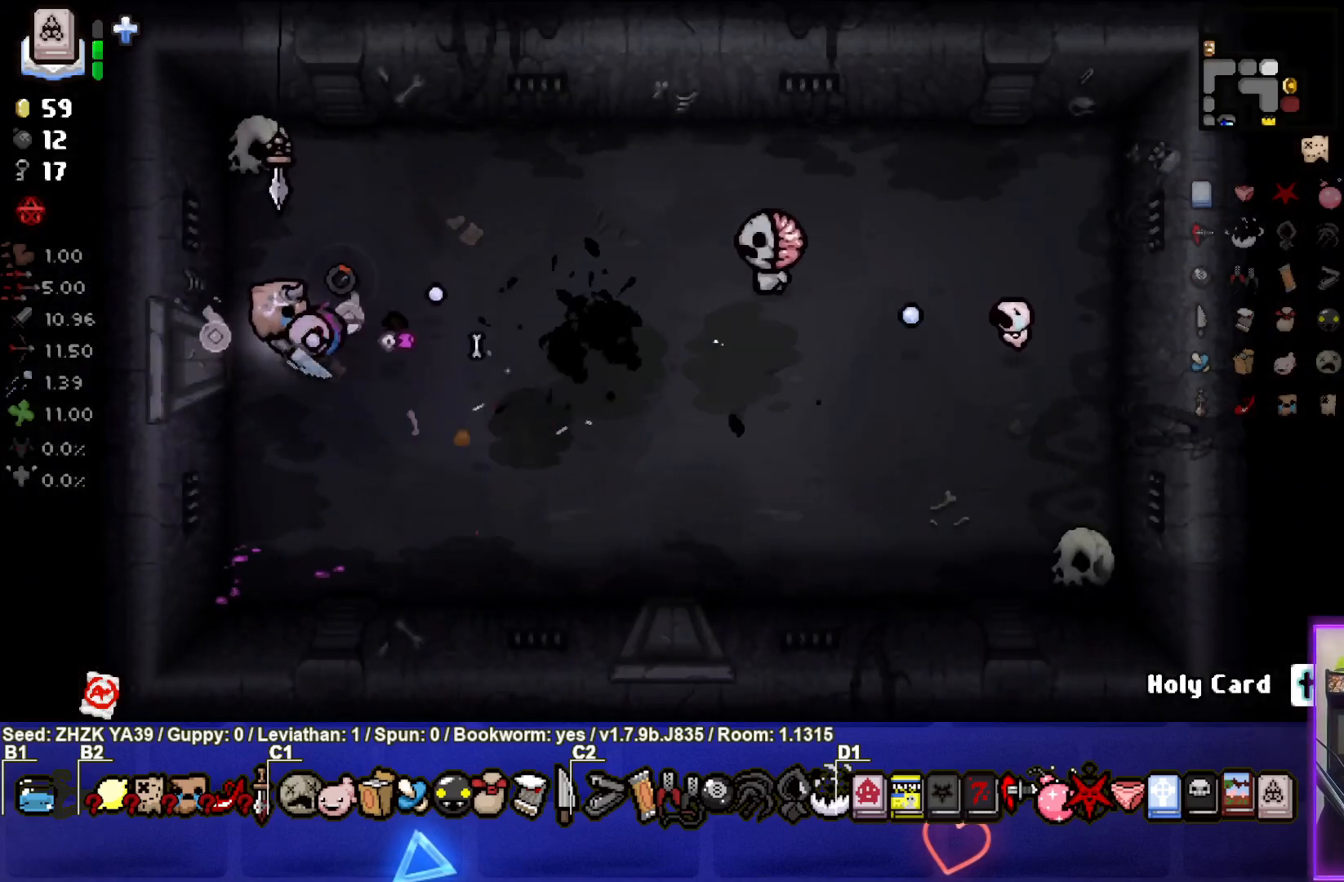
{"buttons": [], "left_stick": "center", "right_stick": "center", "events": [[33, "left_stick", "up-right"], [217, "left_stick", "right"], [417, "right_stick", "center"], [500, "left_stick", "center"]]}
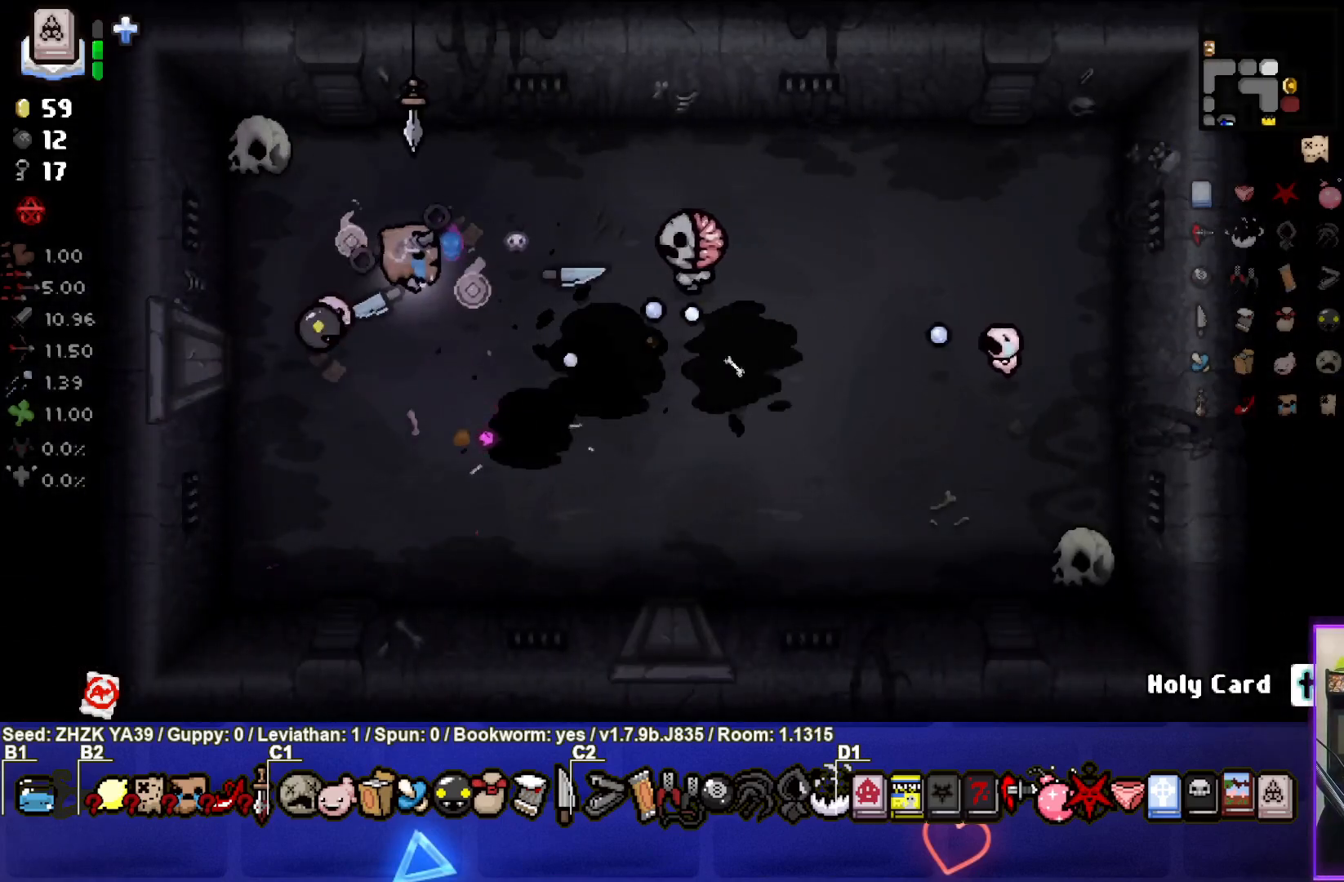
{"buttons": [], "left_stick": "down", "right_stick": "center", "events": [[83, "left_stick", "down-left"], [350, "left_stick", "down"]]}
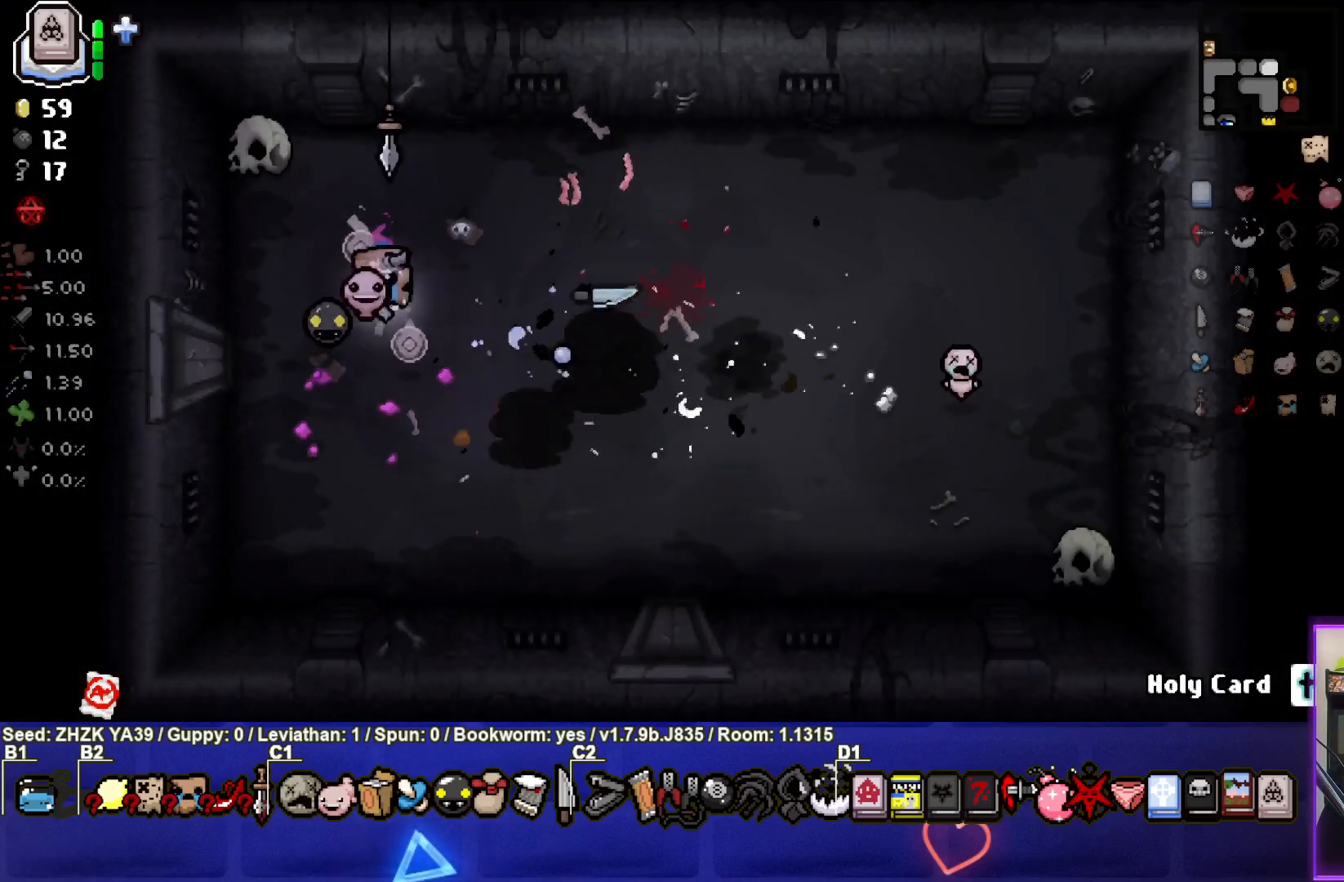
{"buttons": [], "left_stick": "right", "right_stick": "center", "events": [[33, "left_stick", "center"], [267, "left_stick", "right"]]}
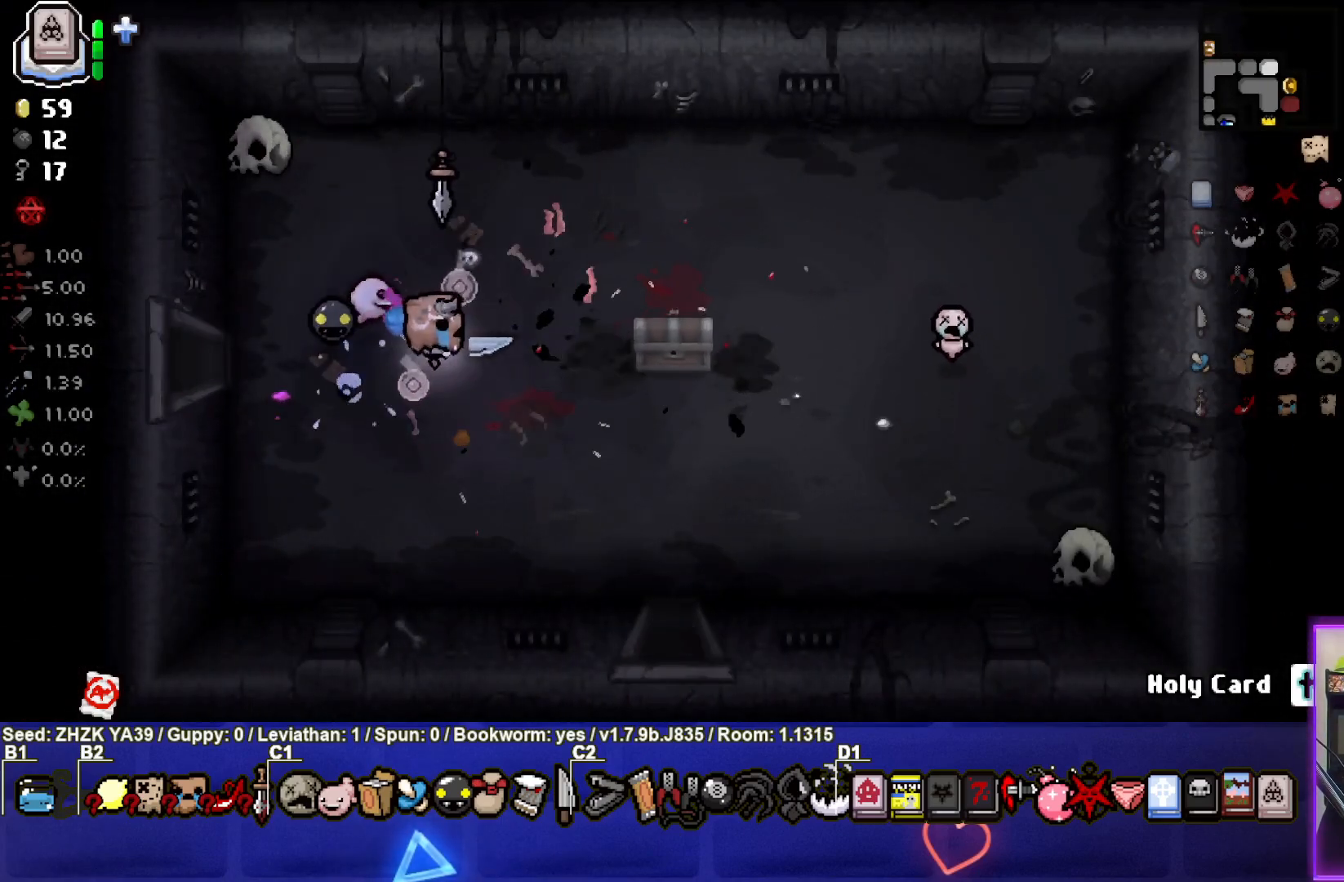
{"buttons": [], "left_stick": "right", "right_stick": "center", "events": [[267, "left_stick", "center"], [333, "left_stick", "right"]]}
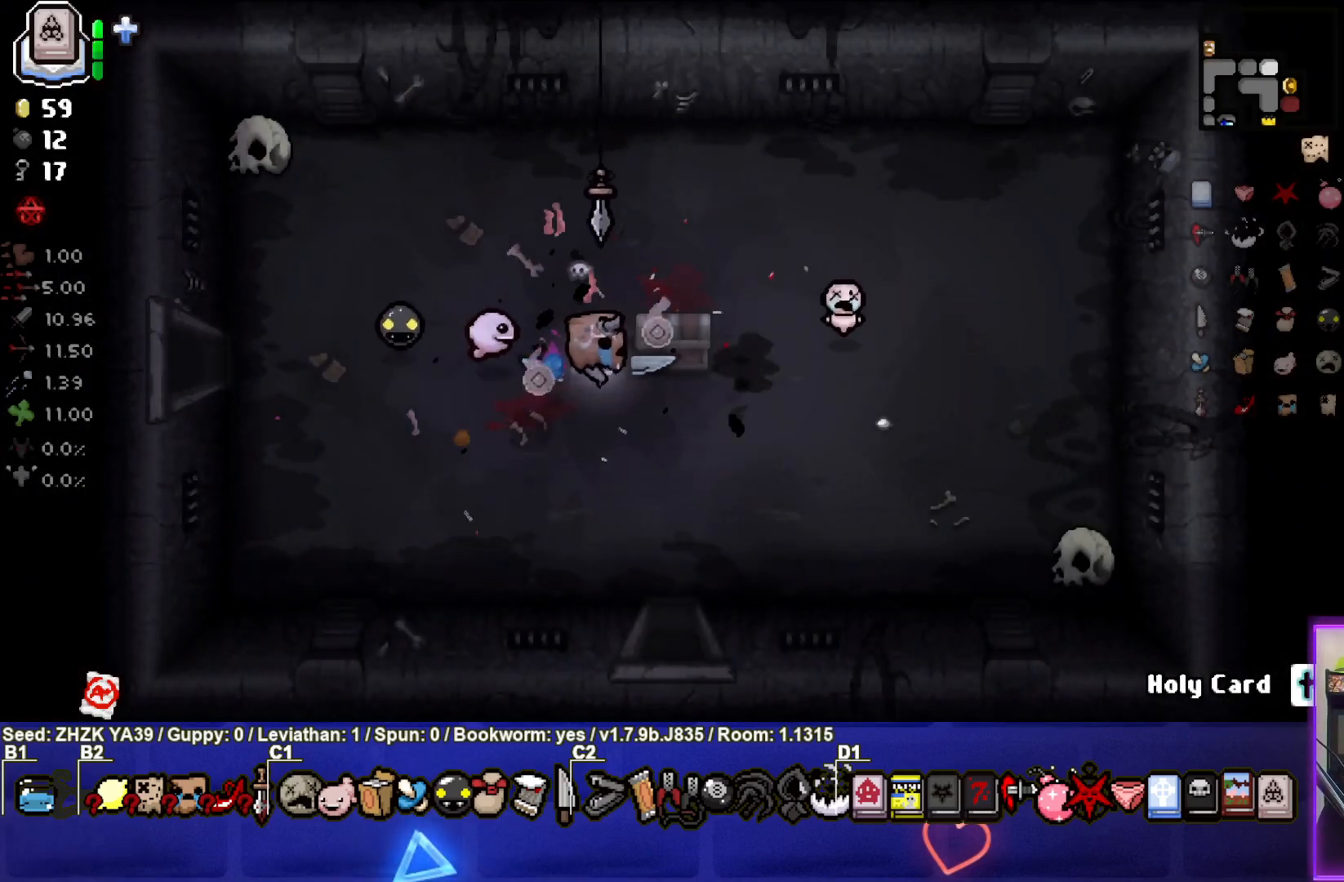
{"buttons": [], "left_stick": "center", "right_stick": "center", "events": [[200, "left_stick", "down"], [283, "left_stick", "down-left"], [483, "left_stick", "center"]]}
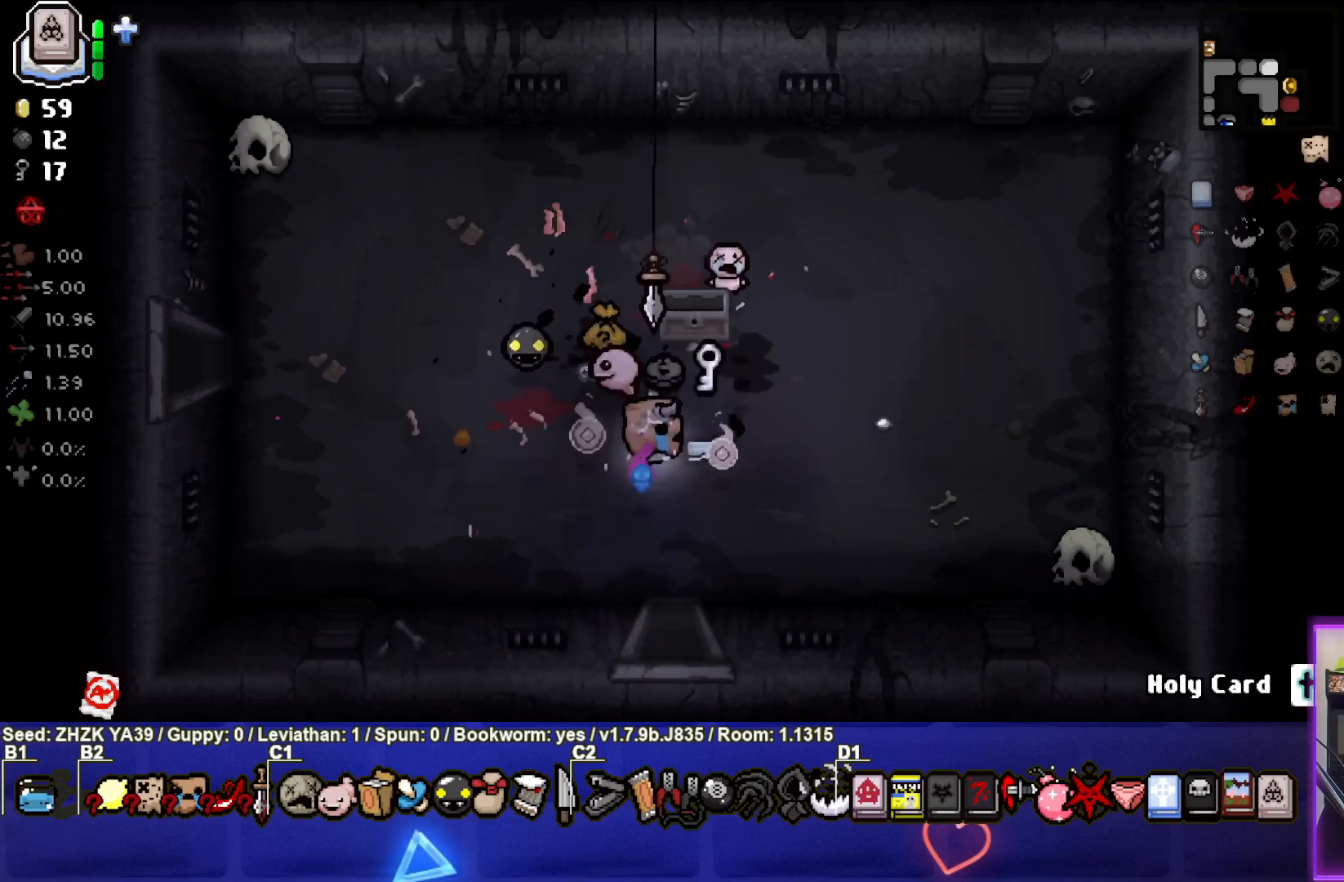
{"buttons": [], "left_stick": "down-right", "right_stick": "center", "events": [[267, "left_stick", "right"], [483, "left_stick", "down-right"]]}
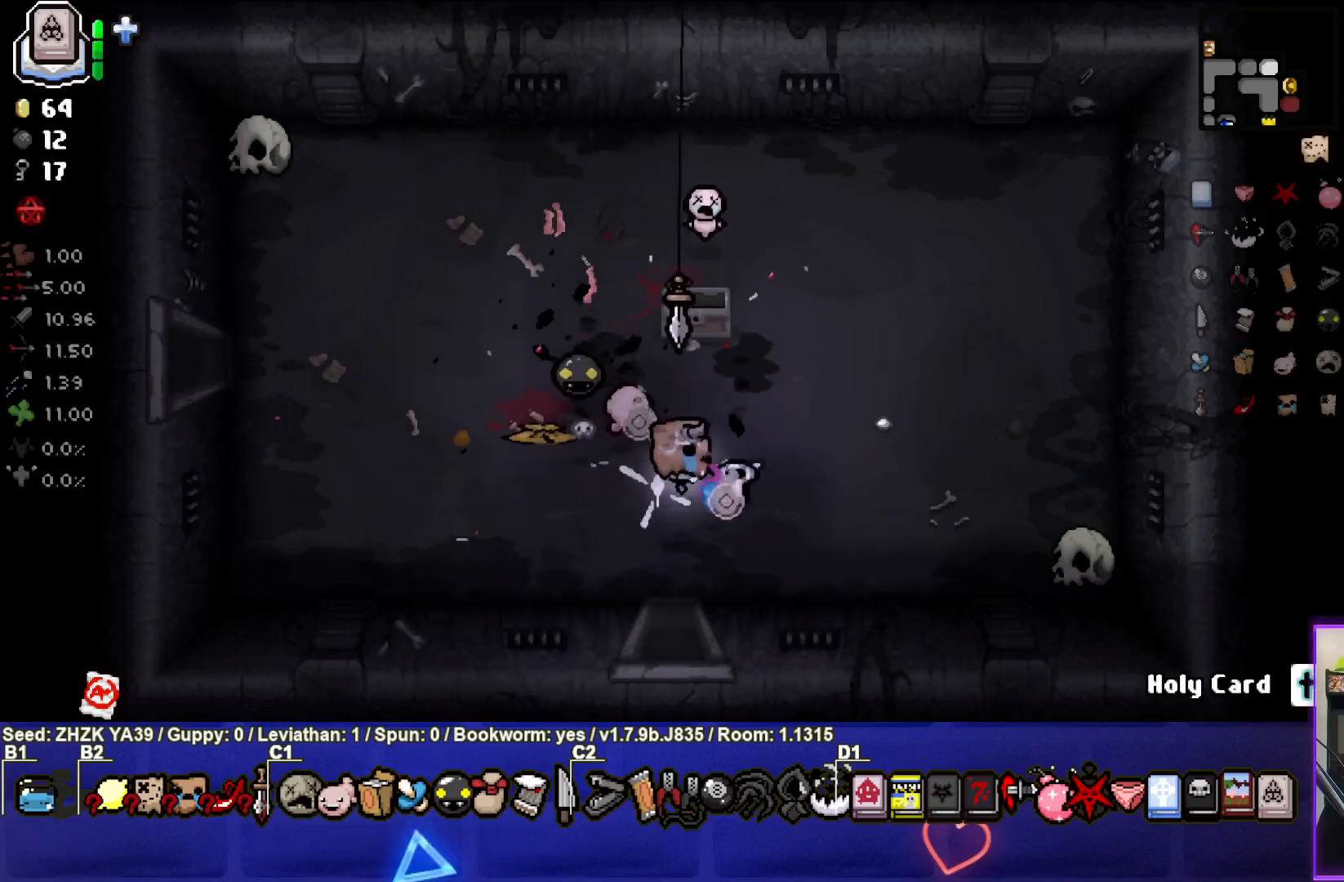
{"buttons": [], "left_stick": "left", "right_stick": "center", "events": [[117, "left_stick", "center"], [167, "left_stick", "left"]]}
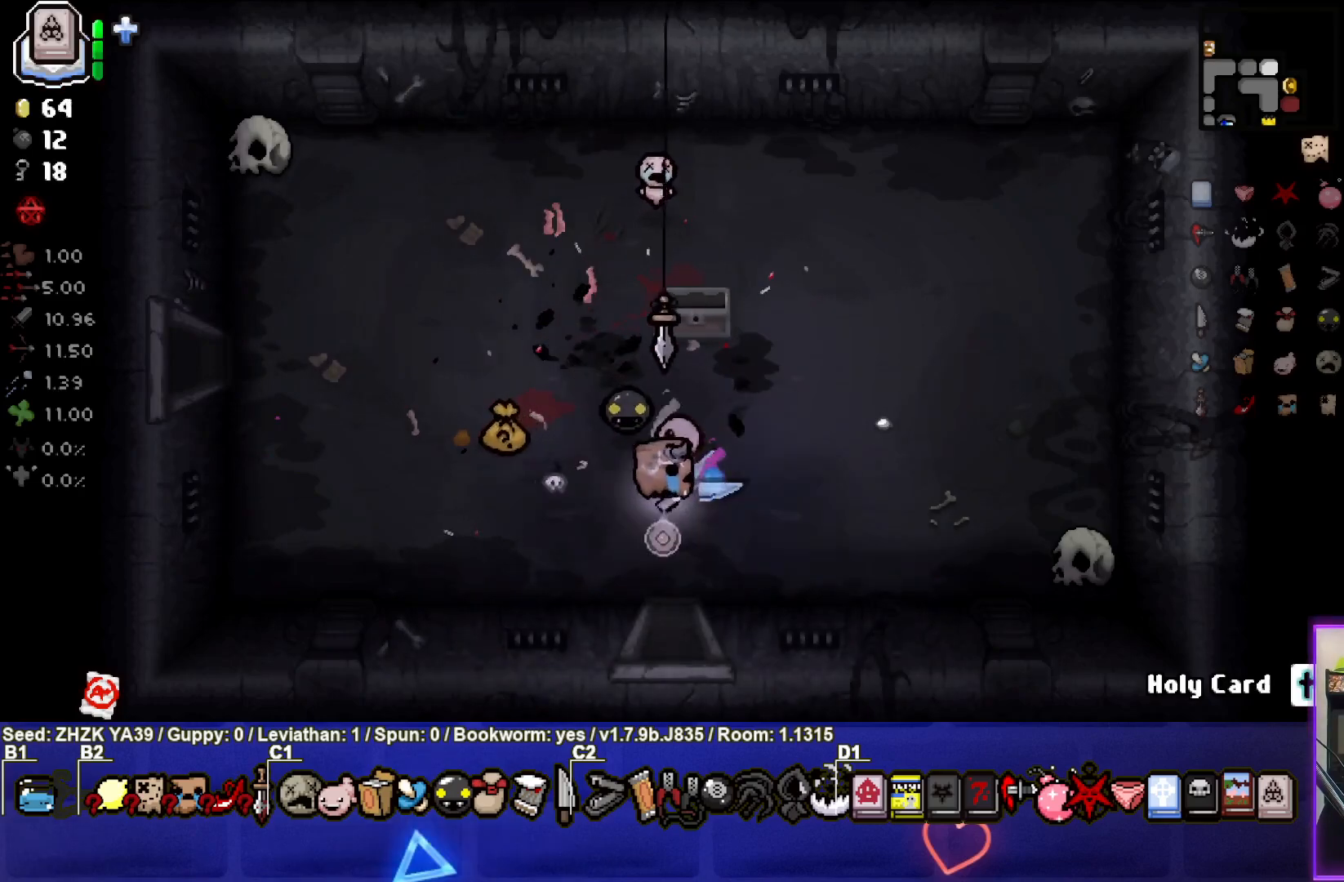
{"buttons": [], "left_stick": "down-left", "right_stick": "center", "events": [[400, "left_stick", "down-left"]]}
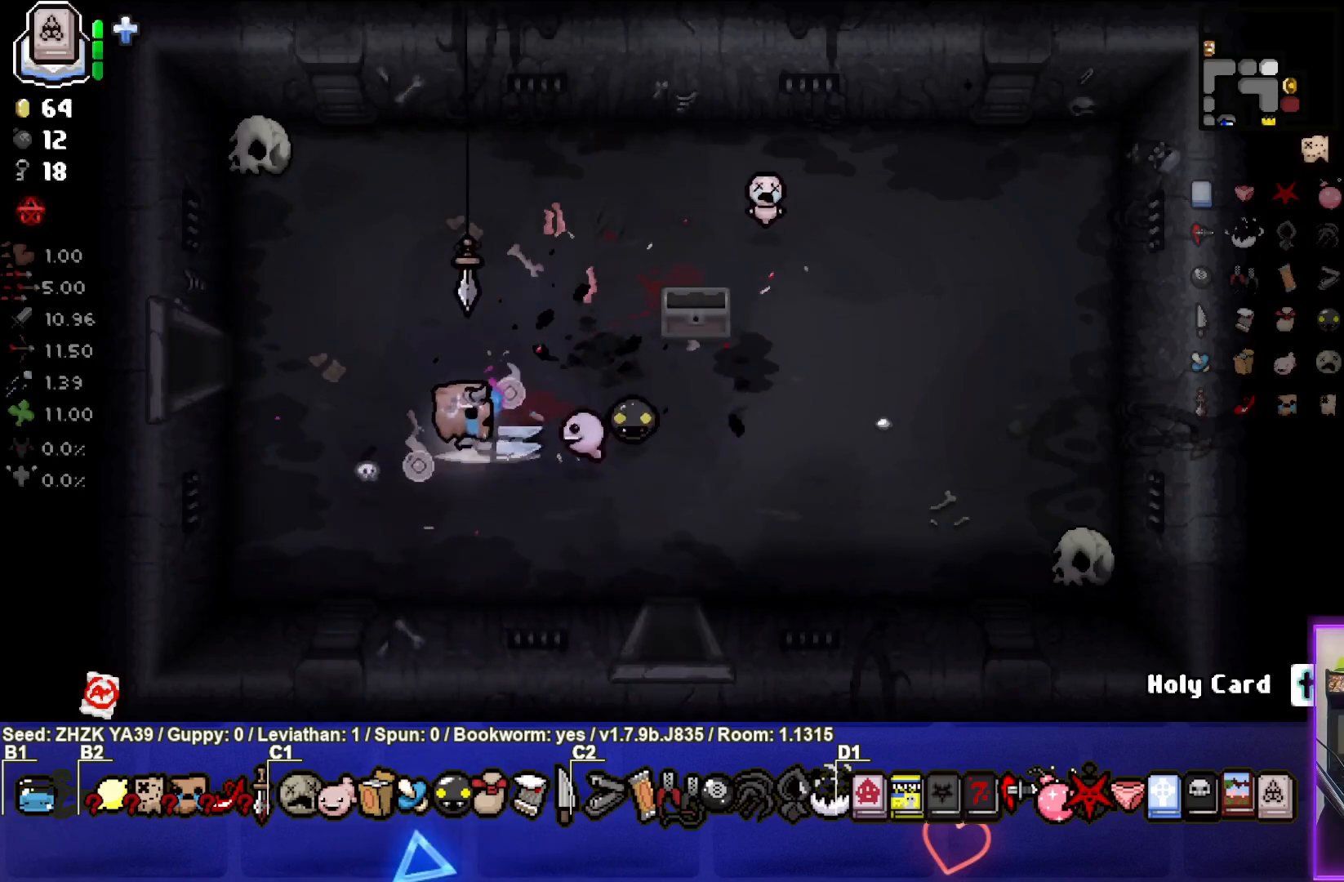
{"buttons": [], "left_stick": "up-right", "right_stick": "center", "events": [[200, "left_stick", "center"], [483, "left_stick", "up-right"]]}
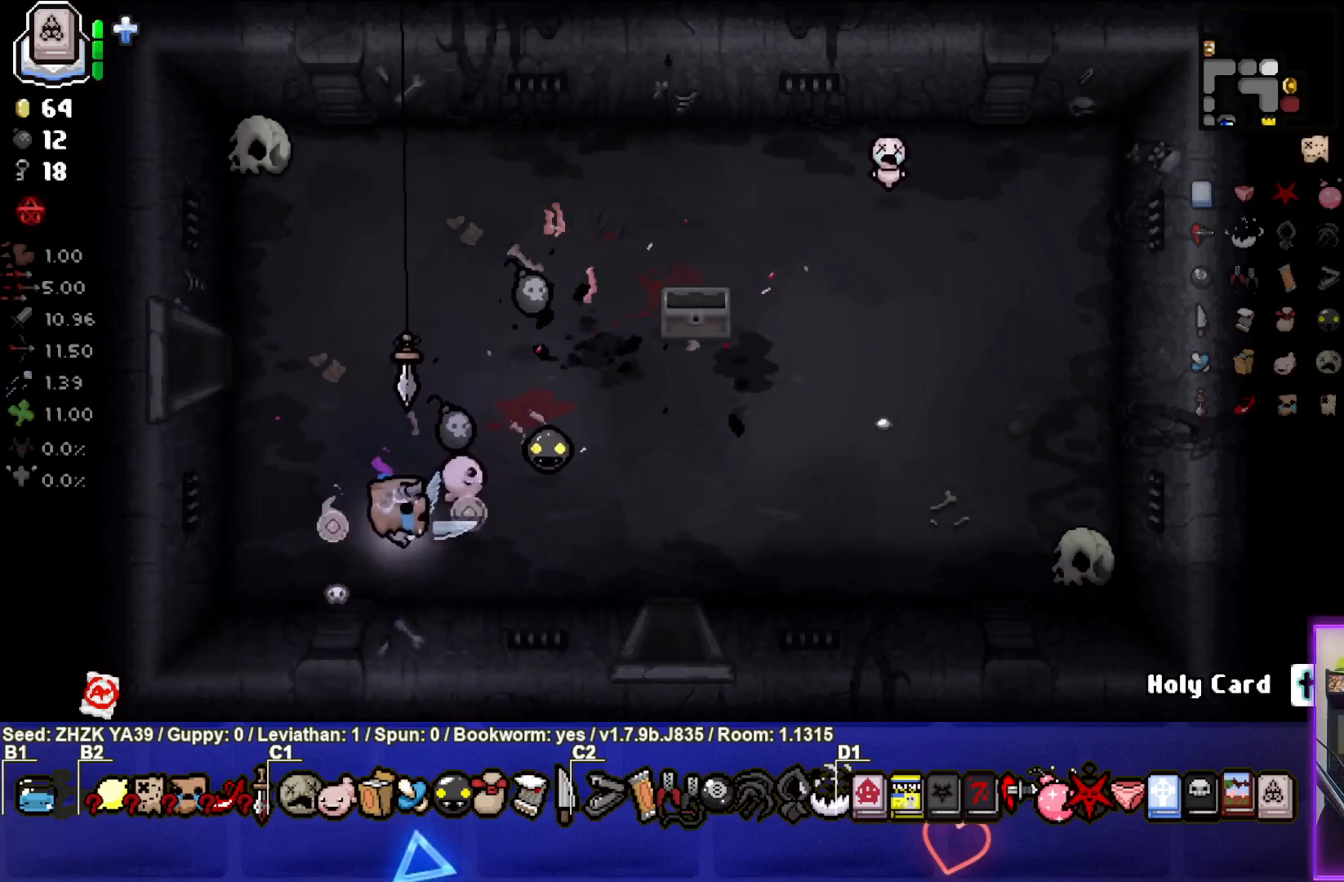
{"buttons": [], "left_stick": "up-right", "right_stick": "center", "events": []}
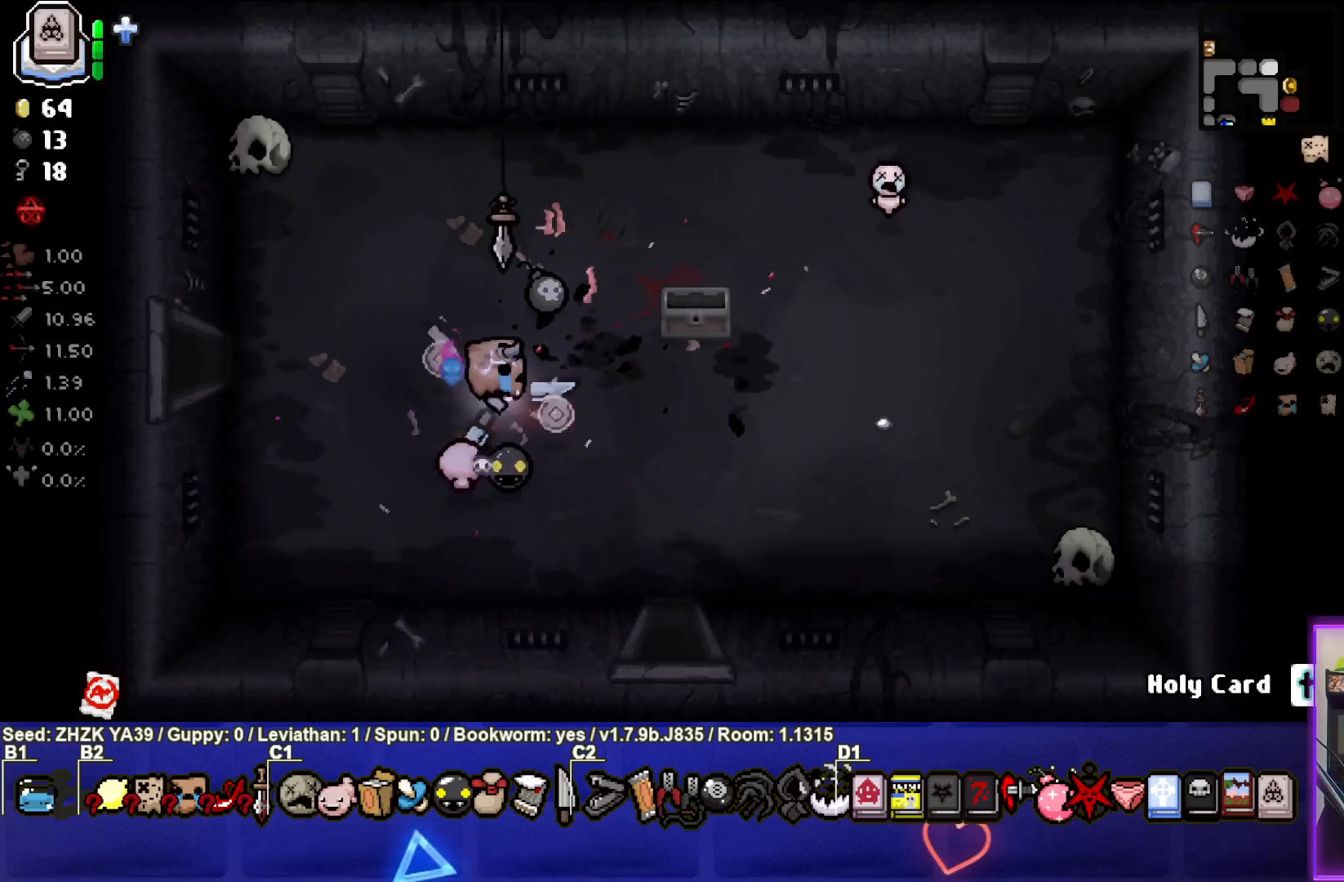
{"buttons": [], "left_stick": "down-right", "right_stick": "center", "events": [[350, "left_stick", "down-right"]]}
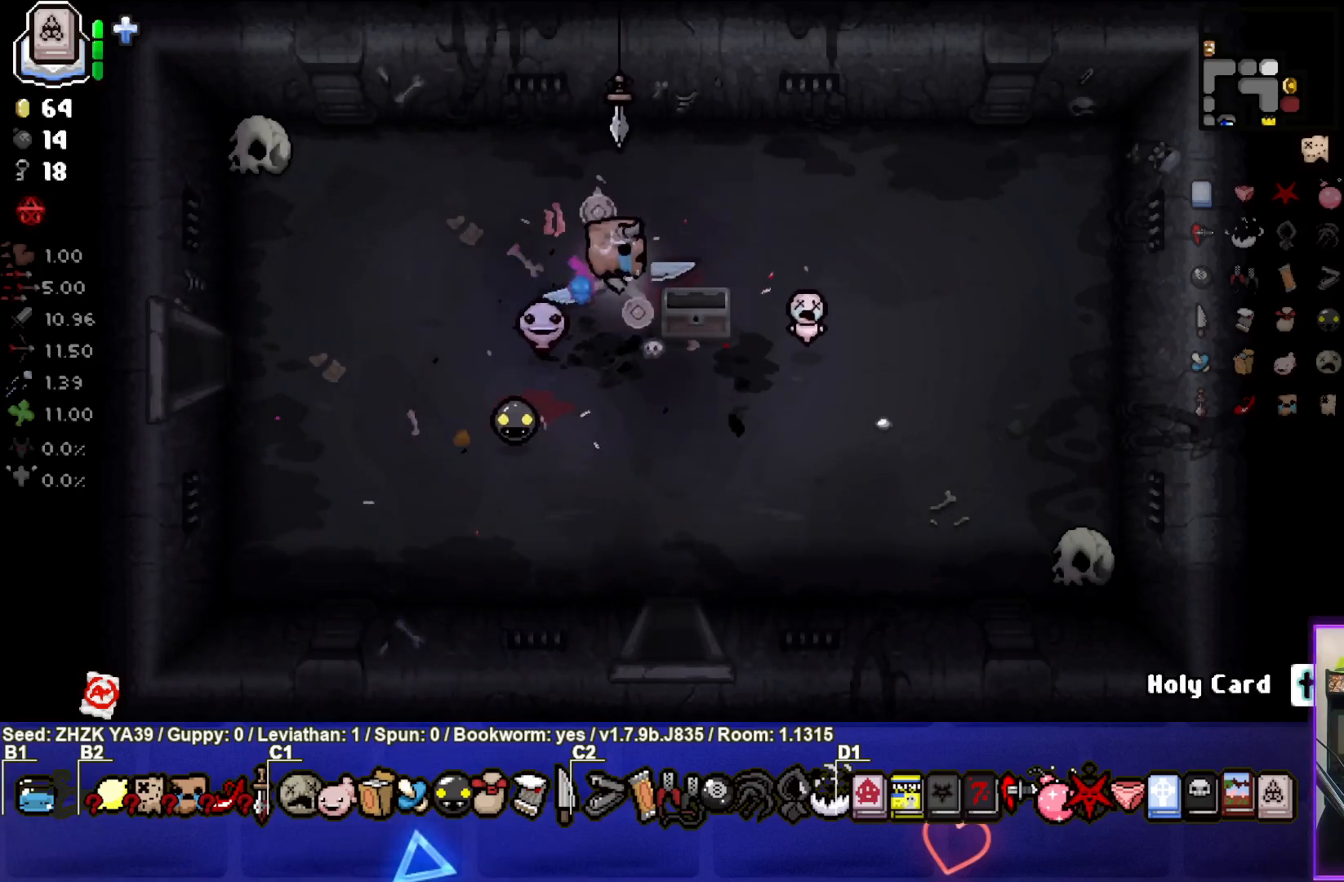
{"buttons": [], "left_stick": "down", "right_stick": "center", "events": [[400, "left_stick", "down"]]}
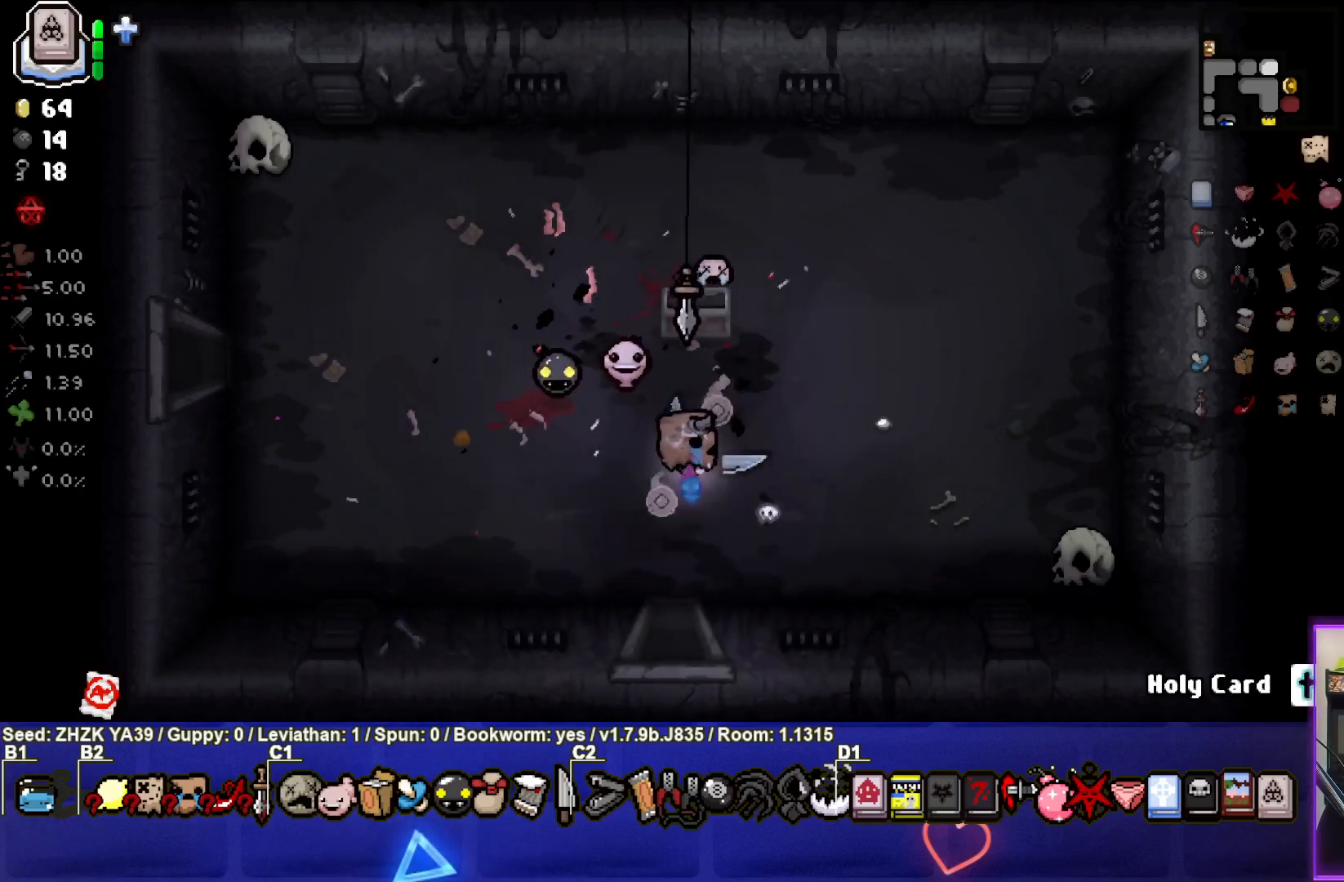
{"buttons": [], "left_stick": "center", "right_stick": "center", "events": [[417, "left_stick", "center"]]}
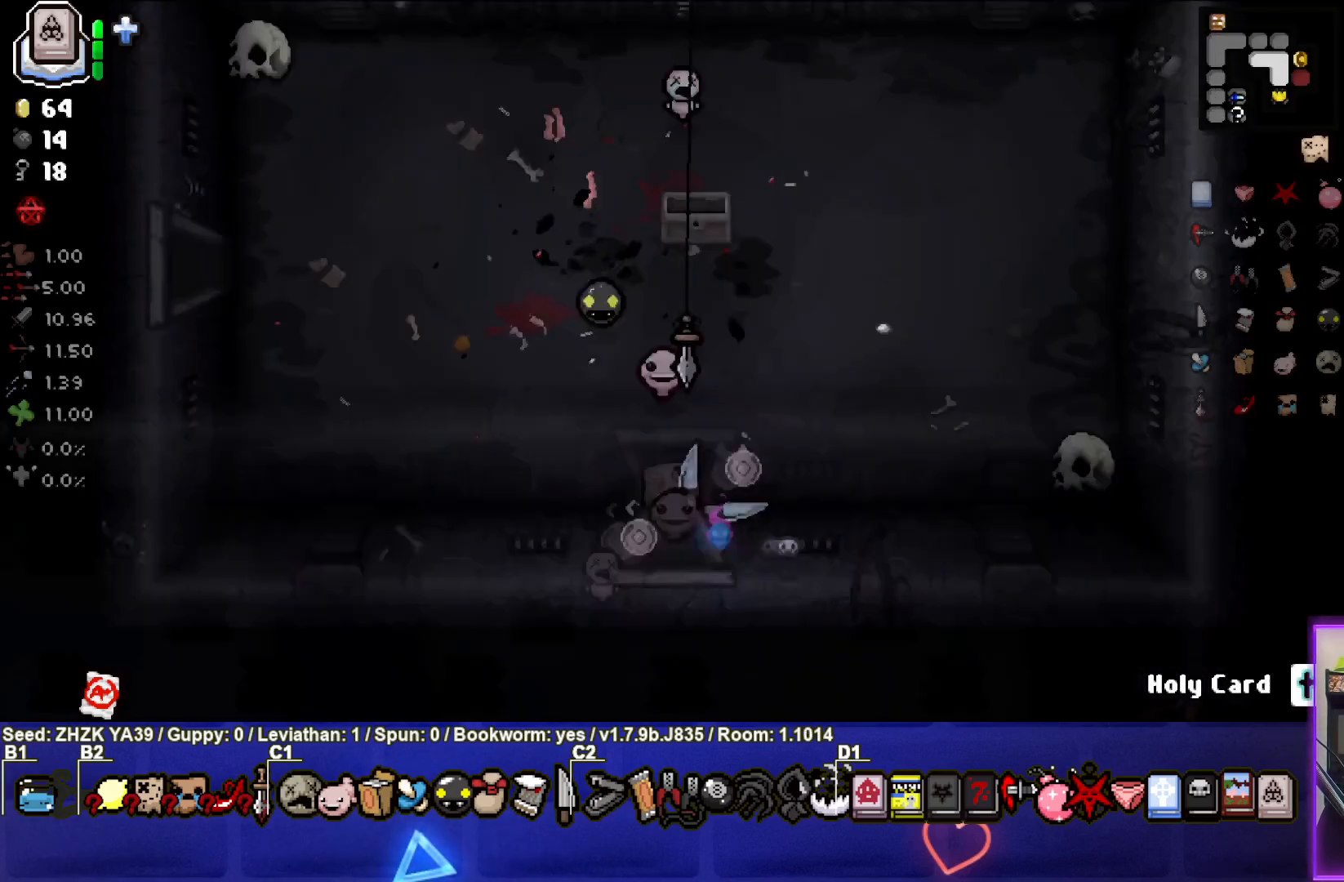
{"buttons": [], "left_stick": "down-right", "right_stick": "center", "events": [[133, "left_stick", "down-right"]]}